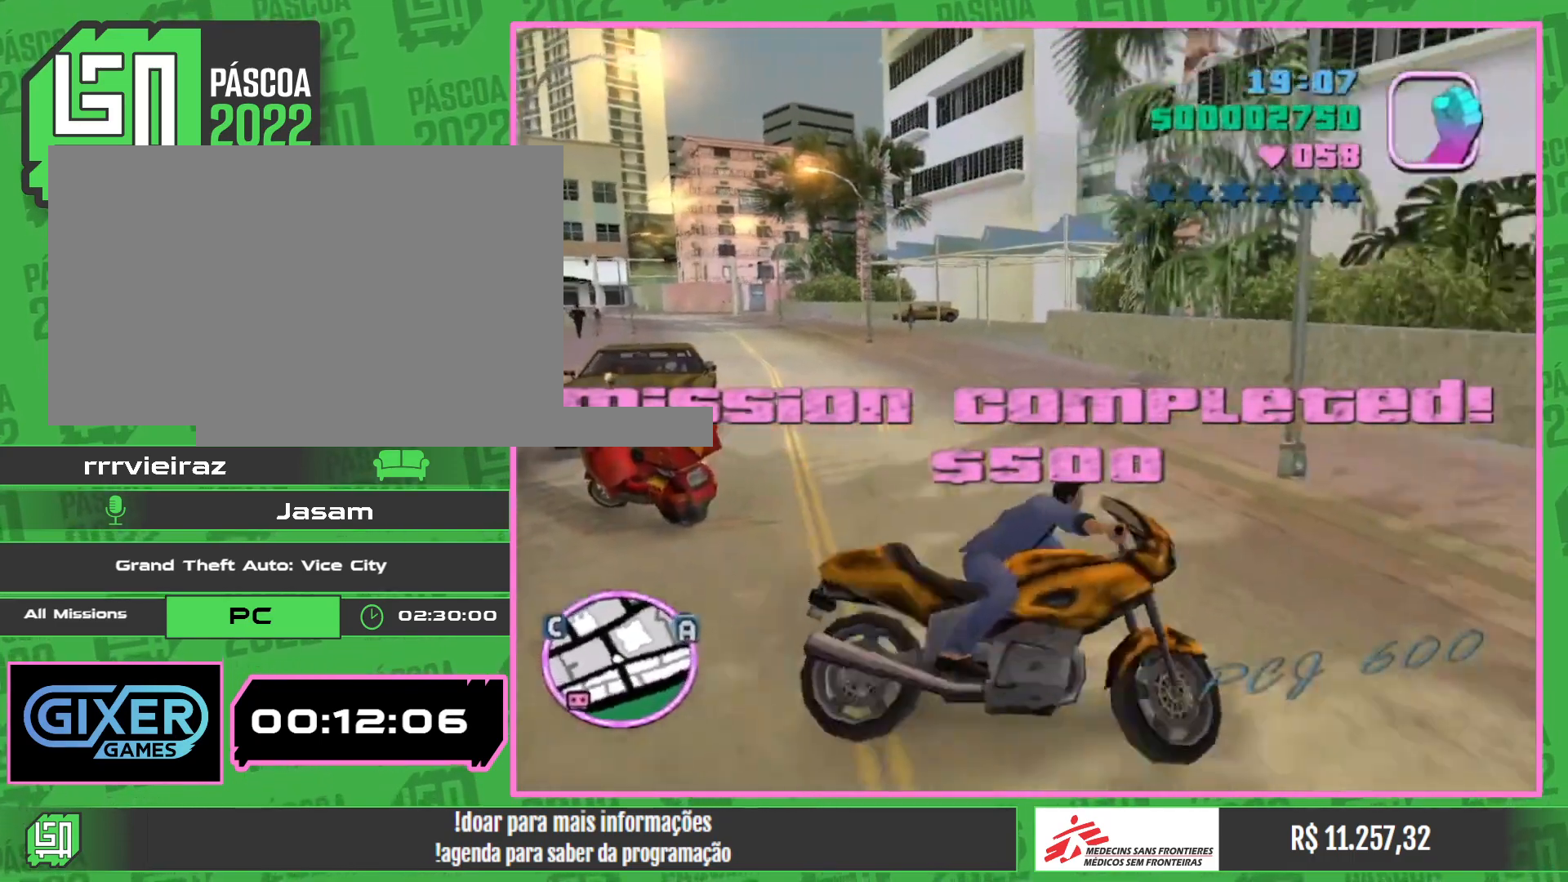
Gameplay with keyboard and mouse; each line is a JSON object with the keys and mouse buttons held at the frame after it. "events" lists presses ("down") and releases ("up") of "w", "mouse_left", "mouse_wheel" and "mouse_right" between this image and that frame as [ms after this image, input, new state], when the widget could be followed in between. "mouse_left", "mouse_wheel", "mouse_right" = the "left", "wheel", "right" buttons of the "mouse" list. No other keys are recorded. "wheel" means that the mouse wheel is clicked or scrolled. Mouse movement is not recorded.
{"keys": ["w"], "mouse": [], "events": [[50, "w", "up"], [450, "w", "down"]]}
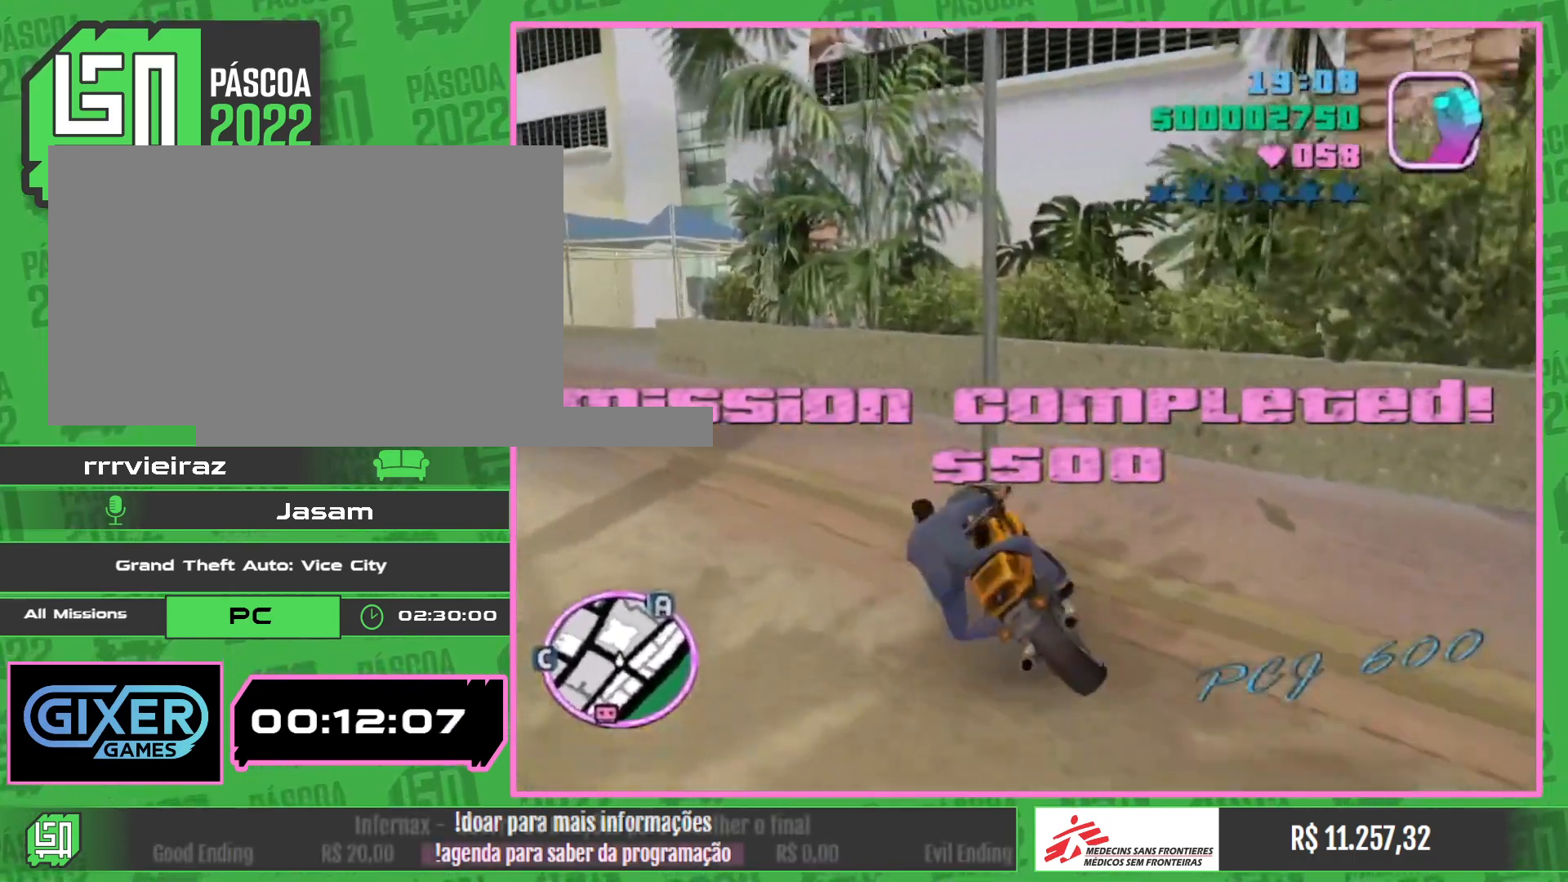
{"keys": ["w"], "mouse": ["right"], "events": [[217, "mouse_right", "down"], [367, "mouse_right", "up"], [417, "mouse_right", "down"]]}
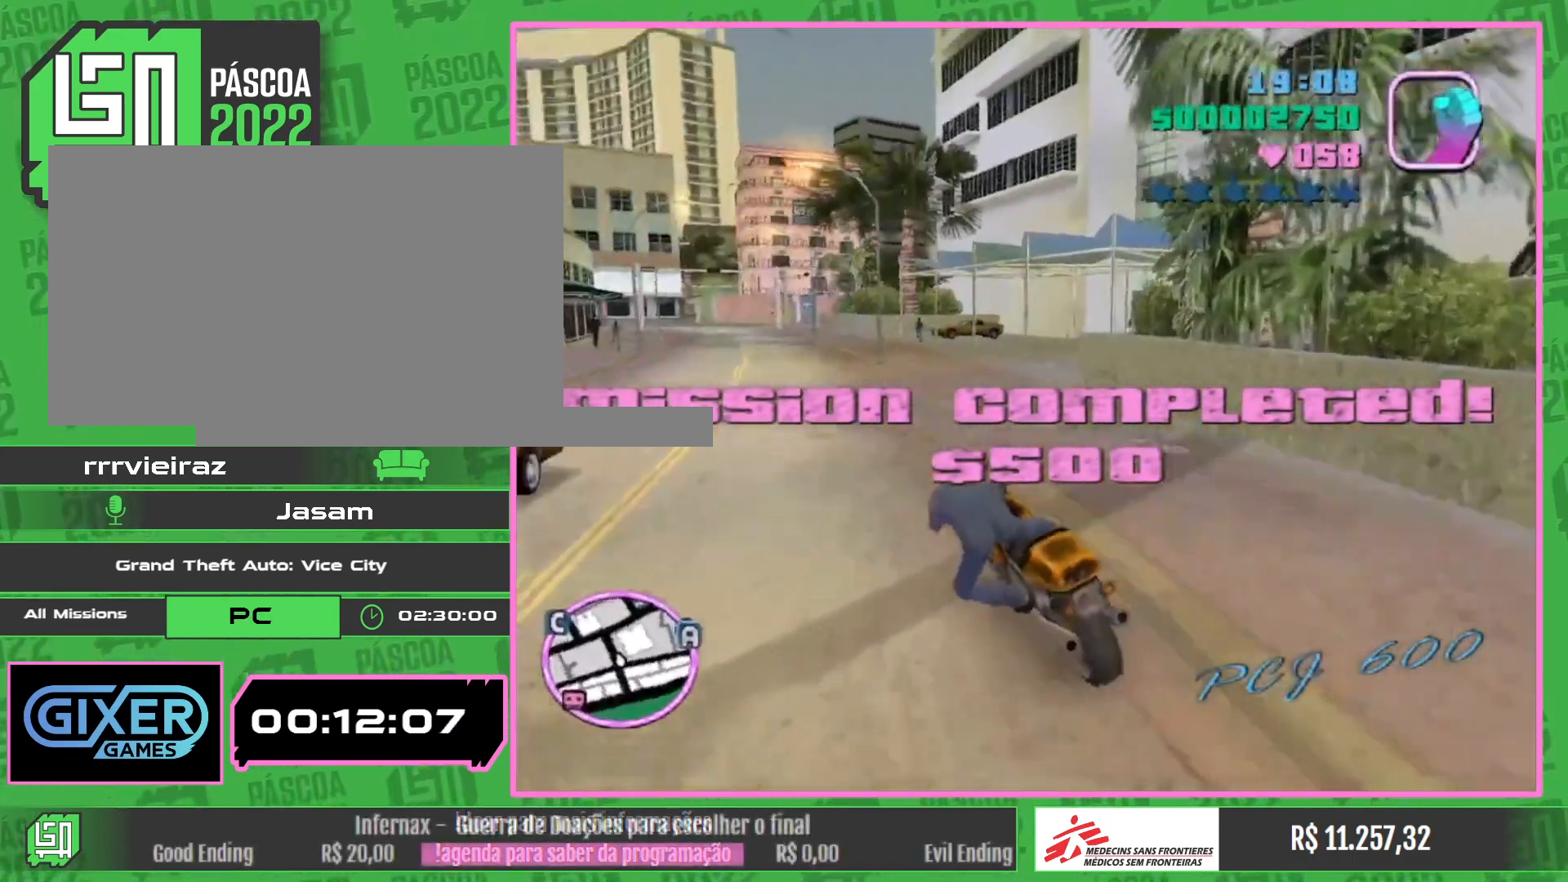
{"keys": ["w"], "mouse": ["right"], "events": [[50, "mouse_right", "up"], [100, "mouse_right", "down"], [233, "mouse_right", "up"], [300, "mouse_right", "down"], [417, "mouse_right", "up"], [483, "mouse_right", "down"]]}
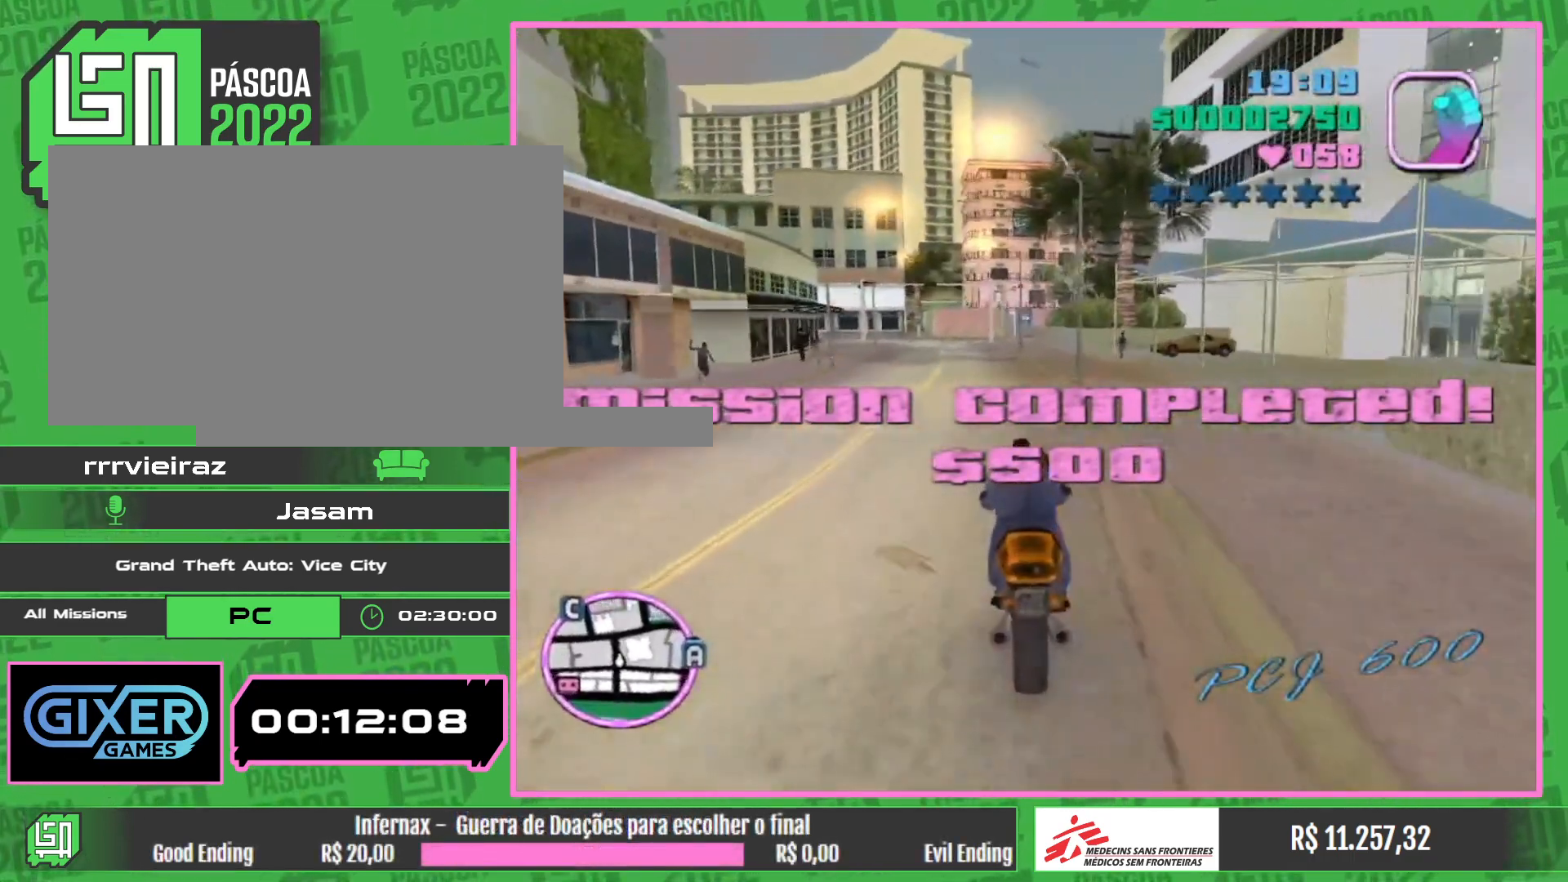
{"keys": ["w"], "mouse": ["right"], "events": [[133, "mouse_right", "up"], [200, "mouse_right", "down"], [317, "mouse_right", "up"], [400, "mouse_right", "down"]]}
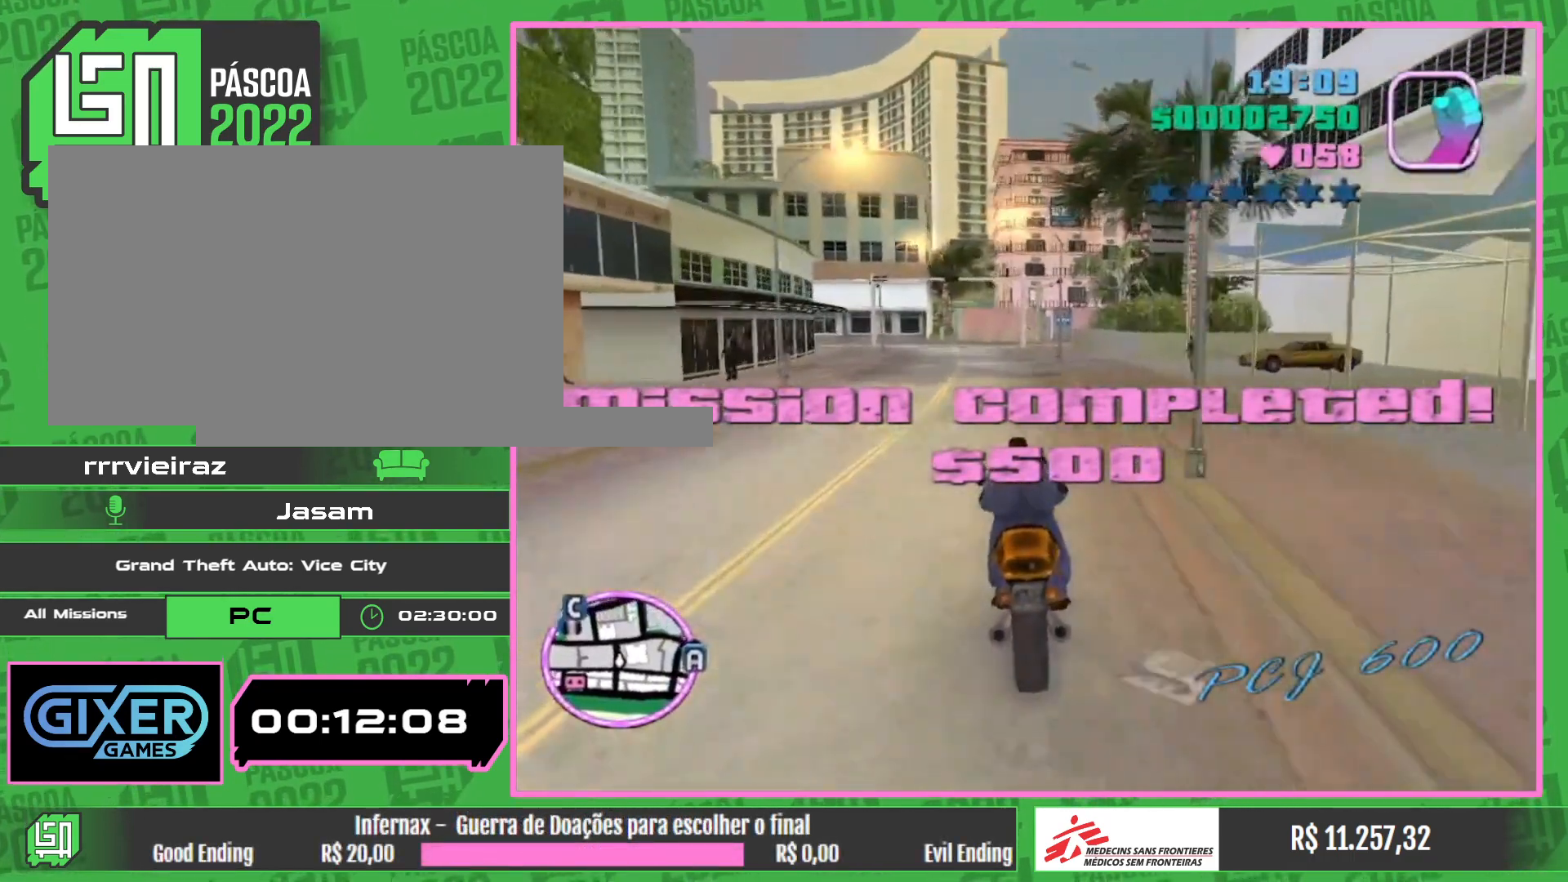
{"keys": ["w"], "mouse": ["right"], "events": [[17, "mouse_right", "up"], [100, "mouse_right", "down"], [217, "mouse_right", "up"], [300, "mouse_right", "down"], [400, "mouse_right", "up"], [483, "mouse_right", "down"]]}
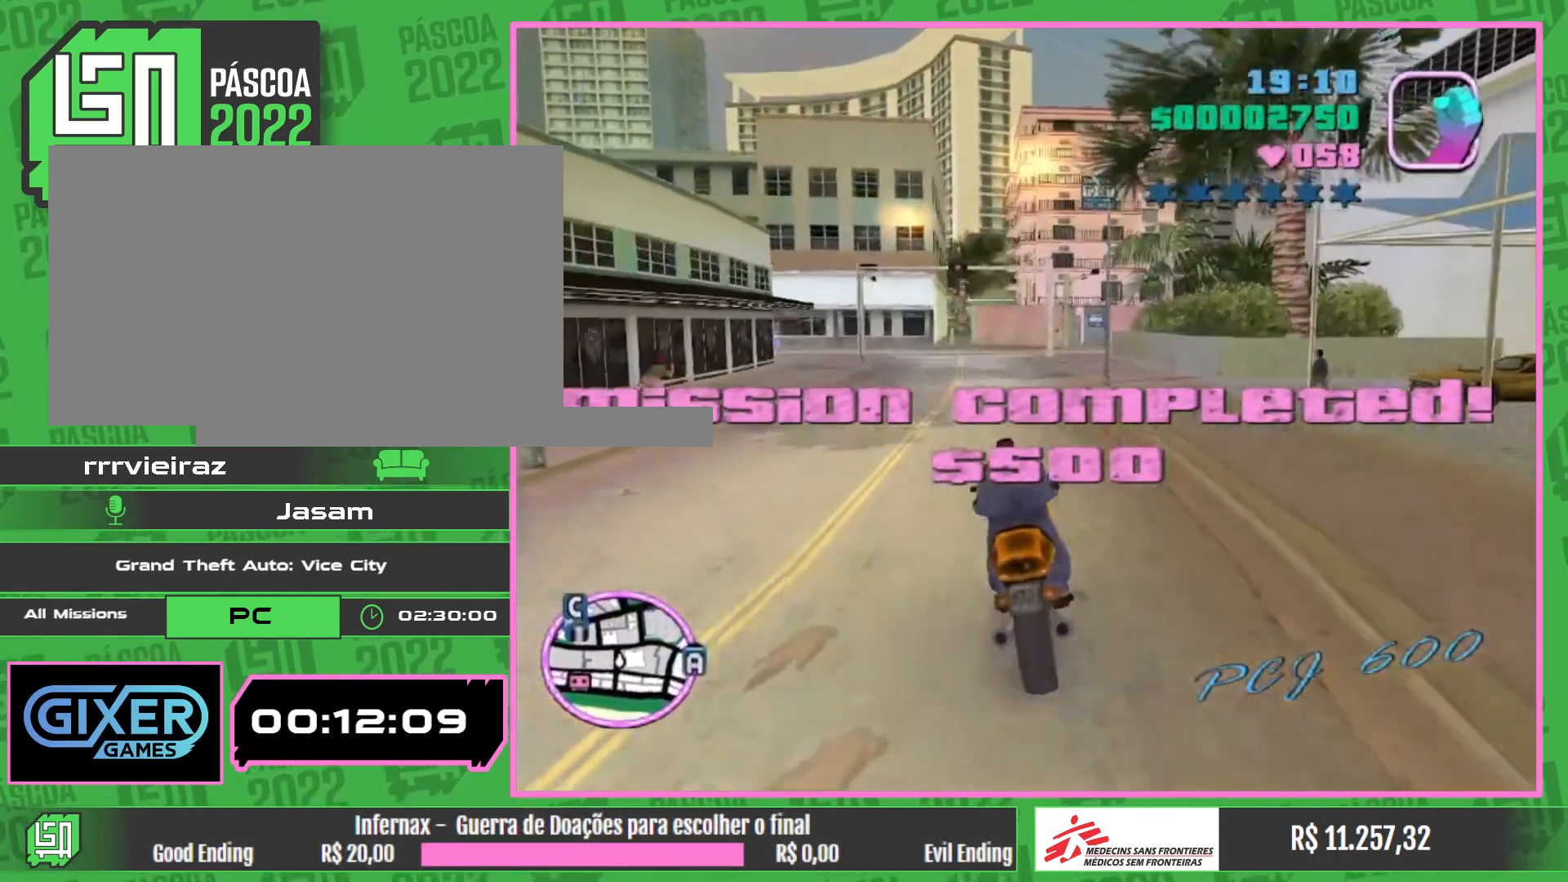
{"keys": [], "mouse": [], "events": [[100, "mouse_right", "up"], [167, "mouse_right", "down"], [283, "mouse_right", "up"], [400, "w", "up"]]}
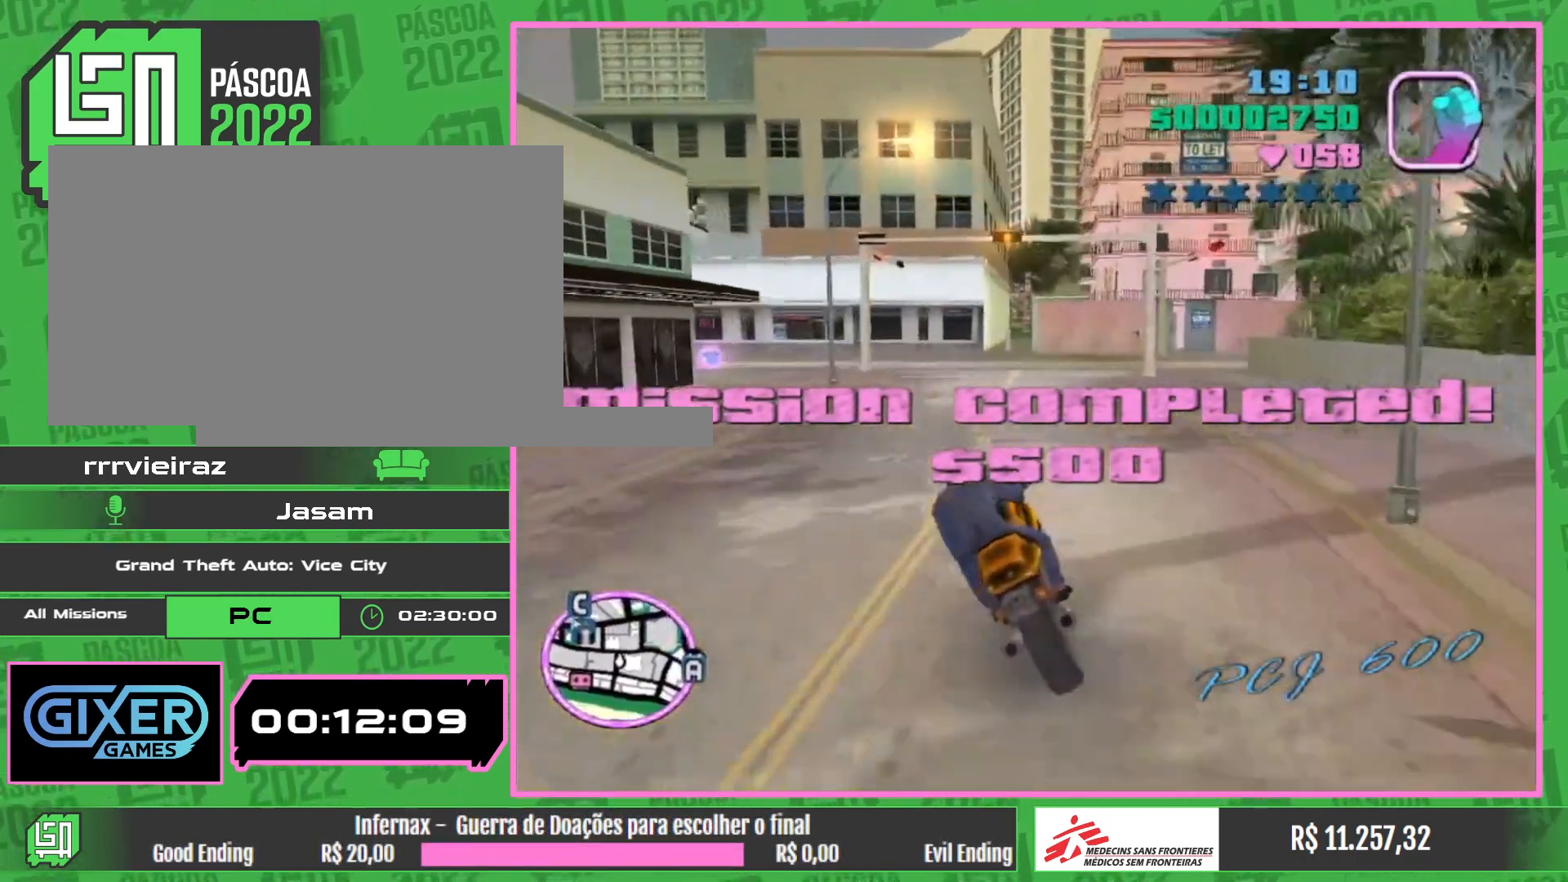
{"keys": [], "mouse": [], "events": []}
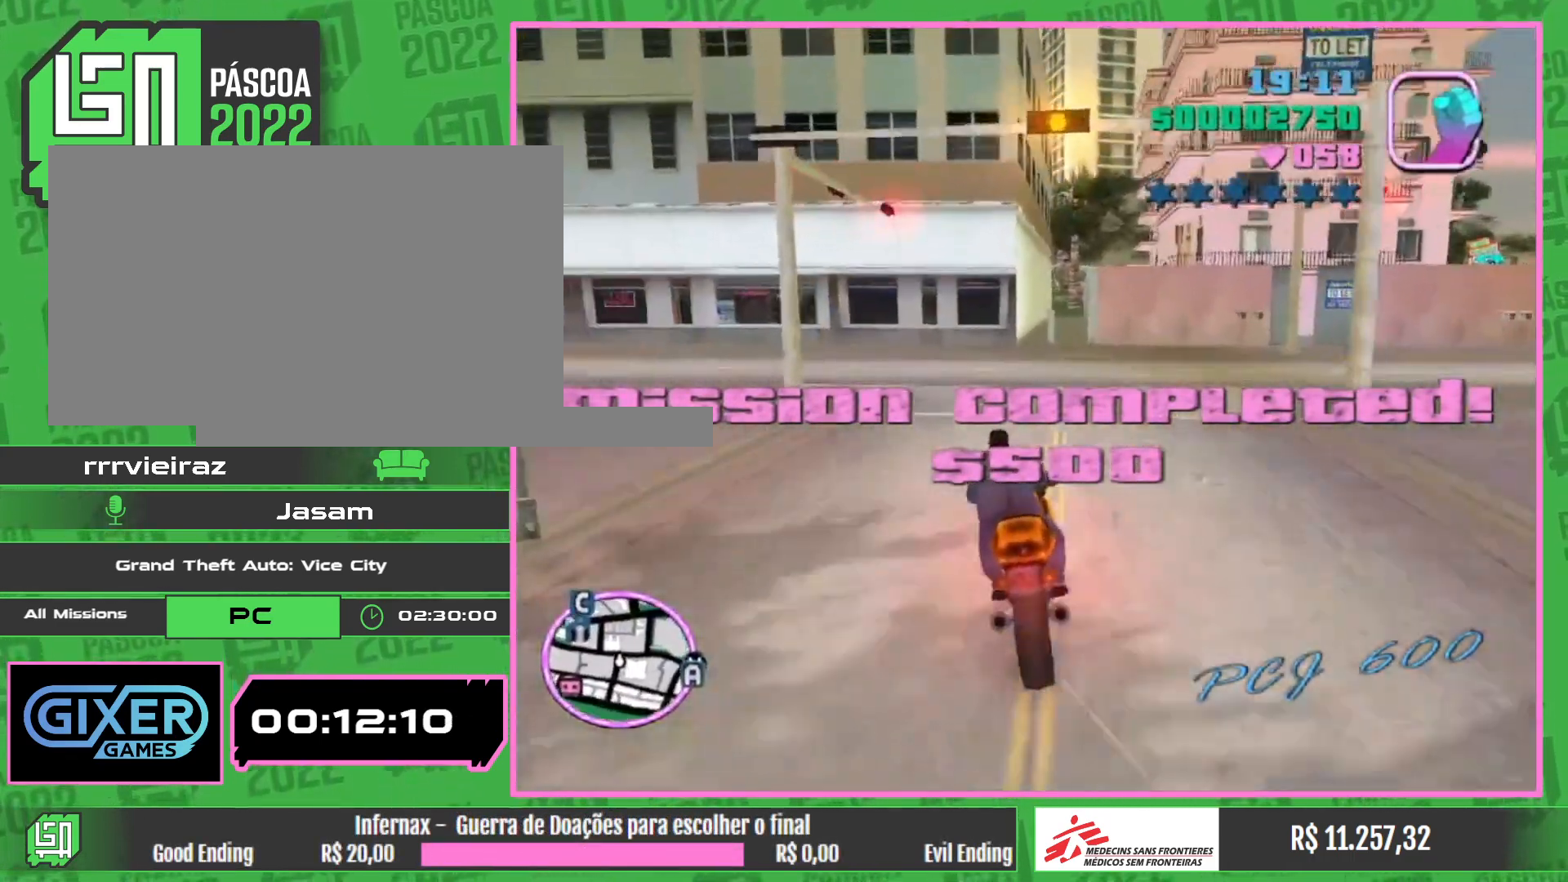
{"keys": ["w"], "mouse": [], "events": [[400, "w", "down"]]}
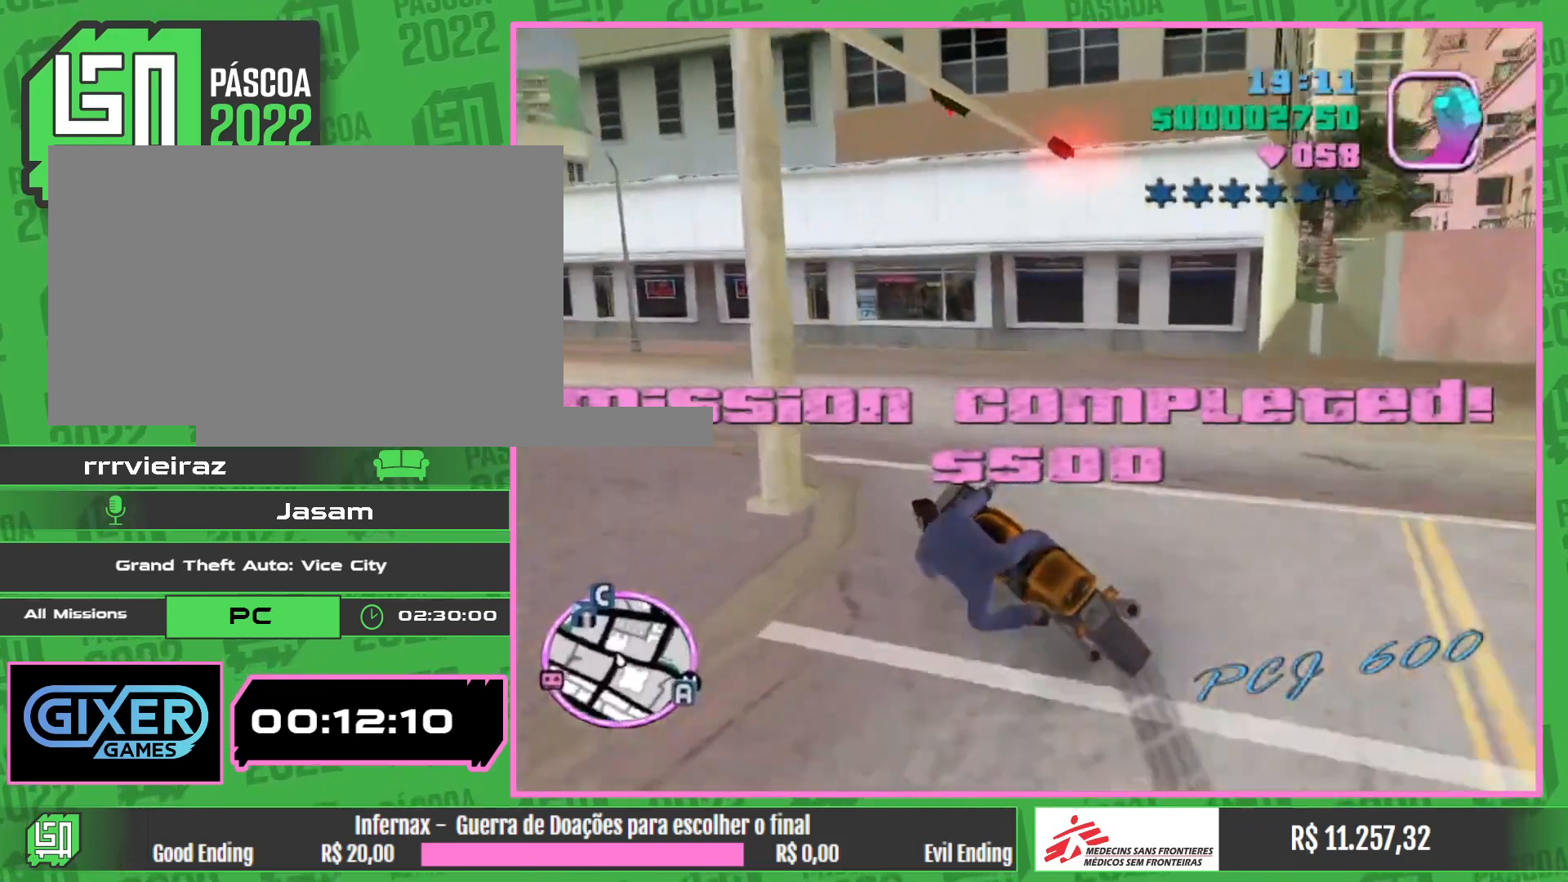
{"keys": ["w"], "mouse": [], "events": []}
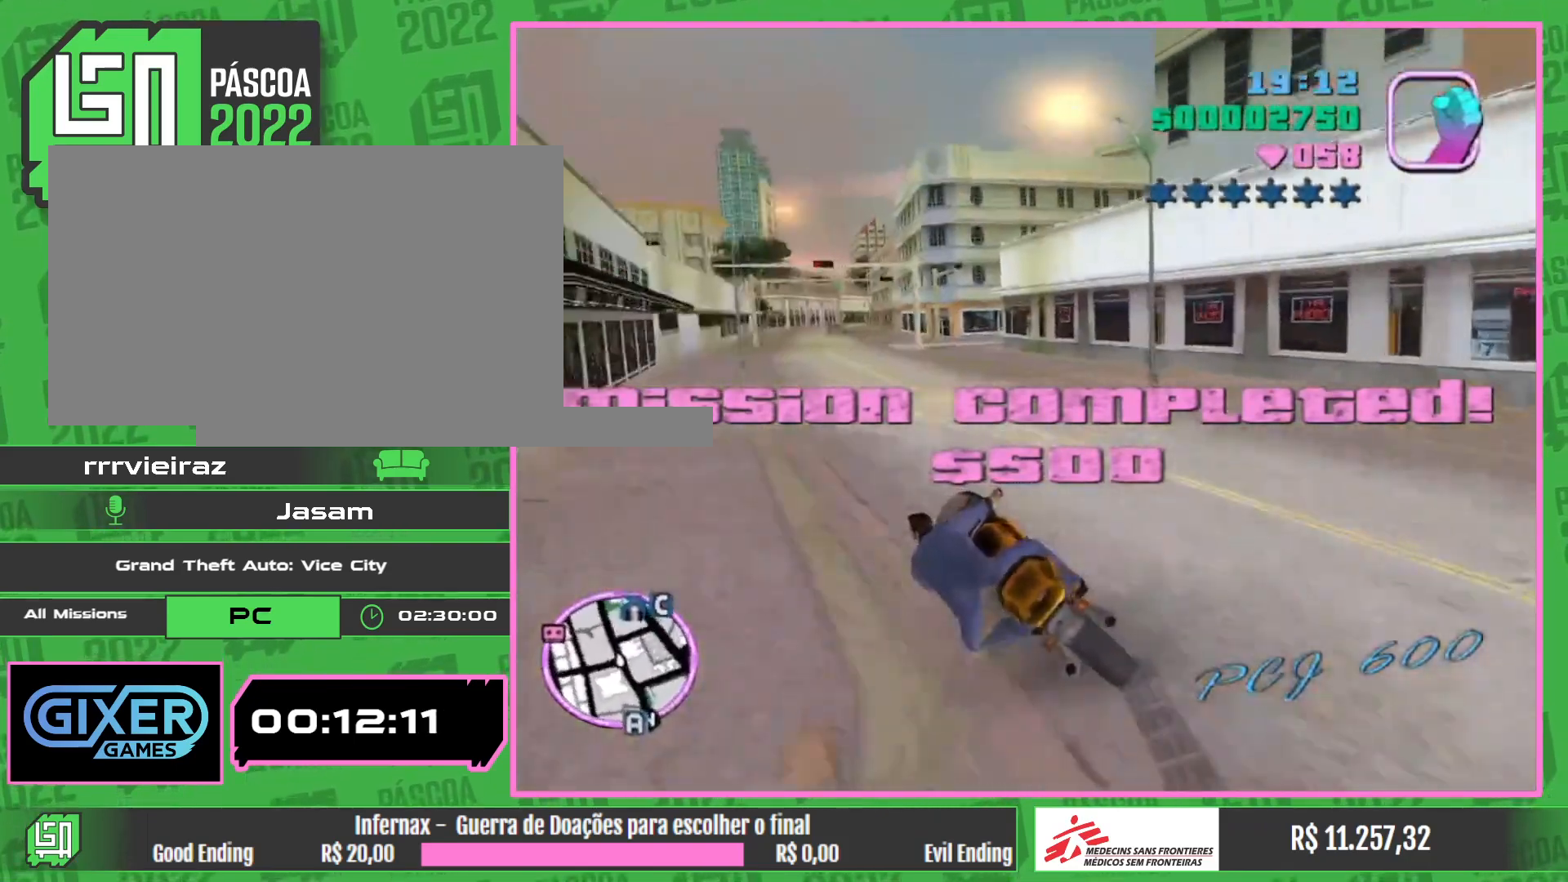
{"keys": ["w"], "mouse": ["right"], "events": [[83, "mouse_right", "down"], [200, "mouse_right", "up"], [283, "mouse_right", "down"], [417, "mouse_right", "up"], [467, "mouse_right", "down"]]}
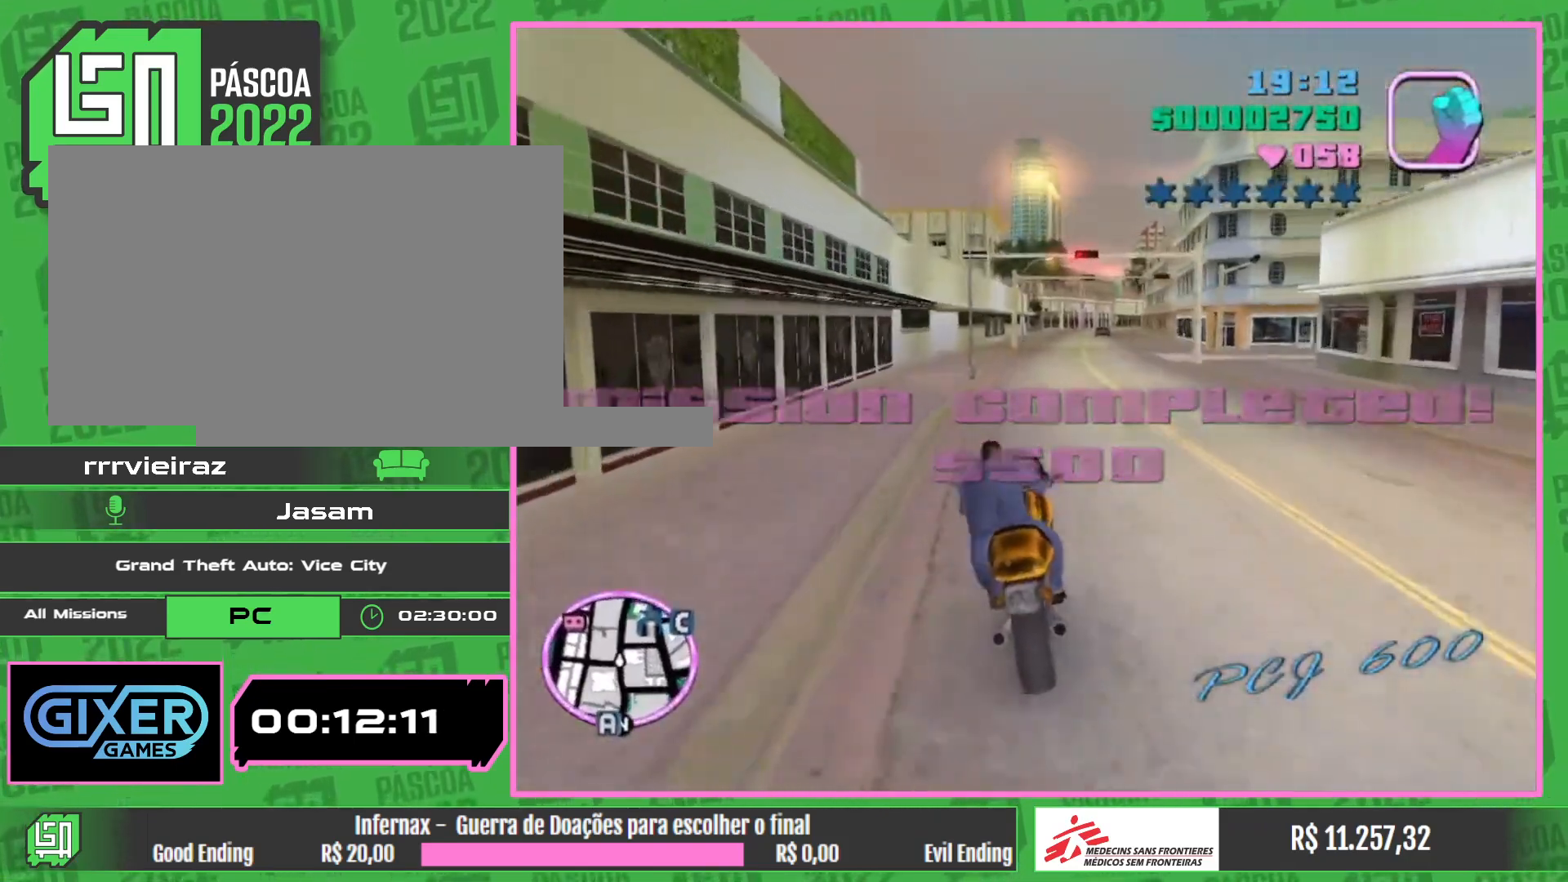
{"keys": ["w"], "mouse": [], "events": [[100, "mouse_right", "up"], [167, "mouse_right", "down"], [283, "mouse_right", "up"], [350, "mouse_right", "down"], [467, "mouse_right", "up"]]}
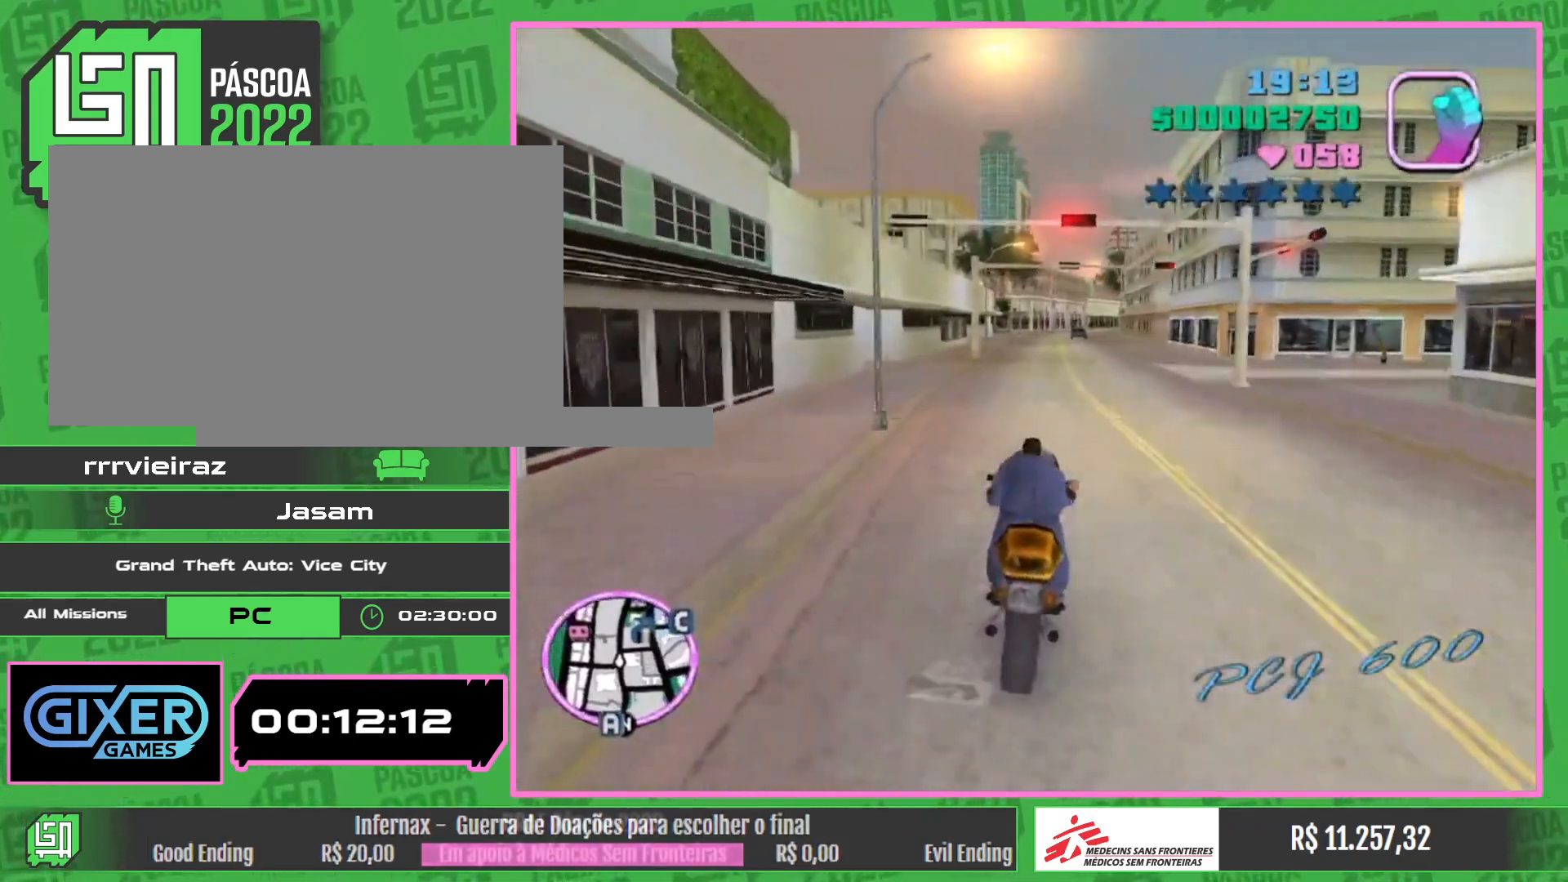
{"keys": ["w"], "mouse": ["right"], "events": [[33, "mouse_right", "down"], [150, "mouse_right", "up"], [217, "mouse_right", "down"], [333, "mouse_right", "up"], [400, "mouse_right", "down"]]}
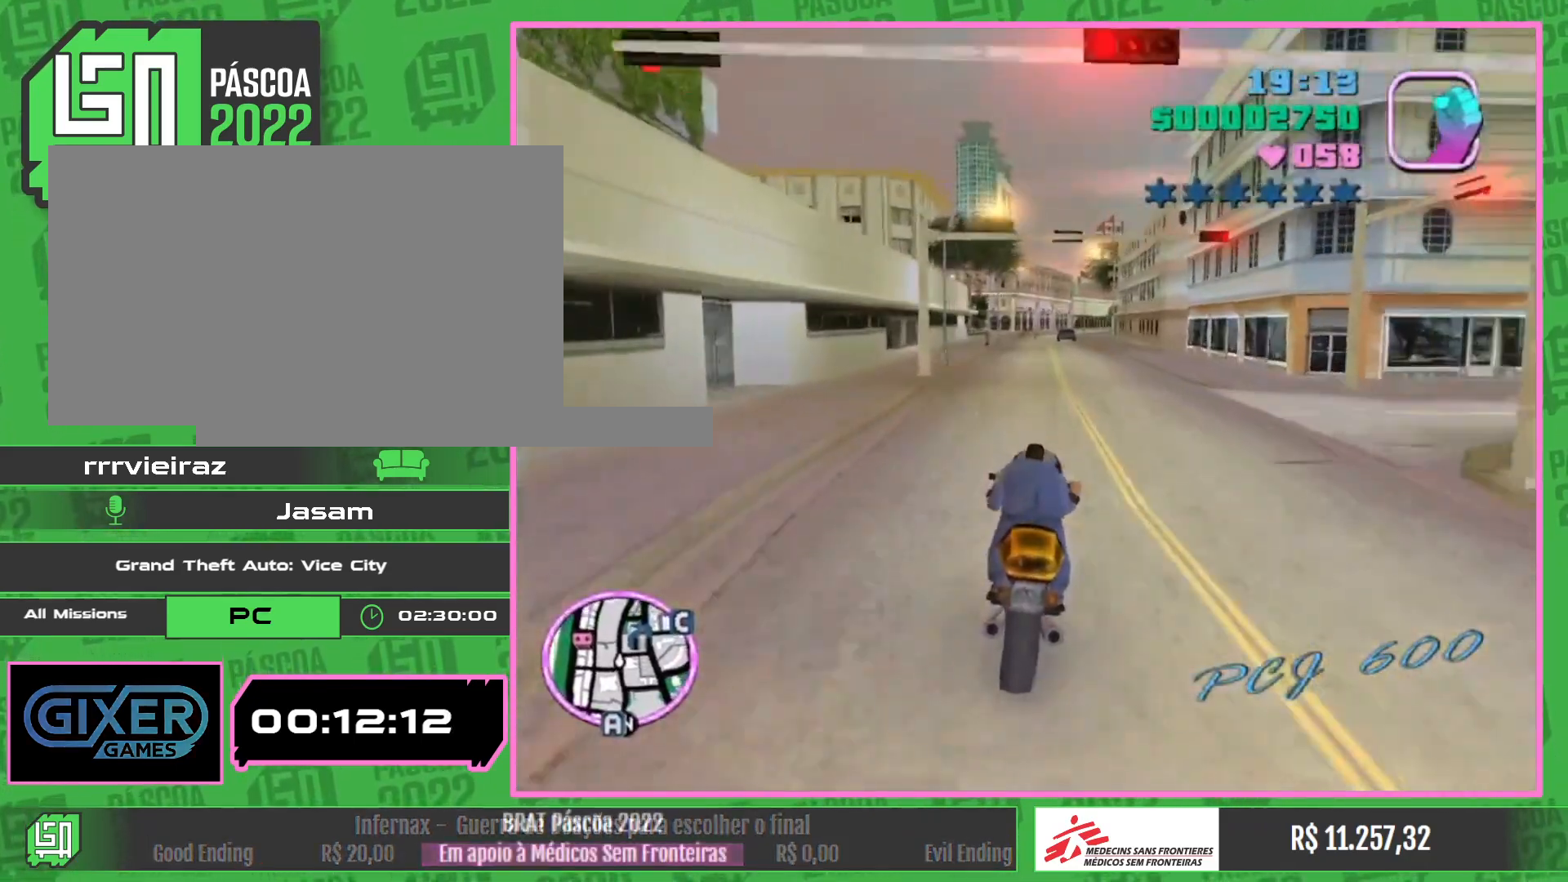
{"keys": ["w"], "mouse": ["right"], "events": [[17, "mouse_right", "up"], [67, "mouse_right", "down"], [167, "mouse_right", "up"], [250, "mouse_right", "down"], [367, "mouse_right", "up"], [450, "mouse_right", "down"]]}
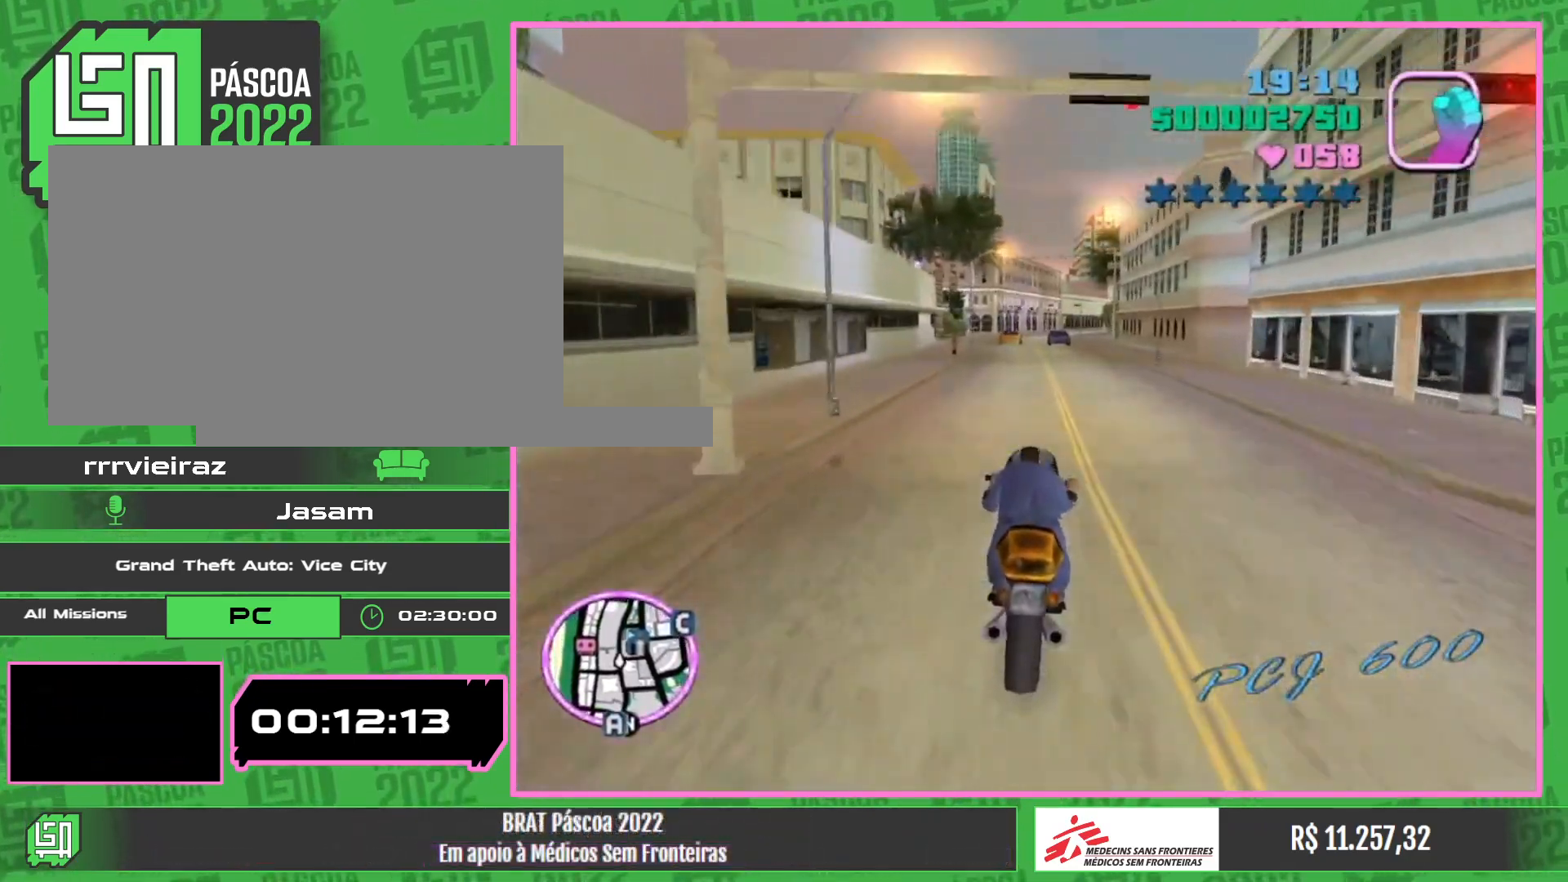
{"keys": ["w"], "mouse": ["right"], "events": [[117, "mouse_right", "up"], [183, "mouse_right", "down"], [317, "mouse_right", "up"], [383, "mouse_right", "down"]]}
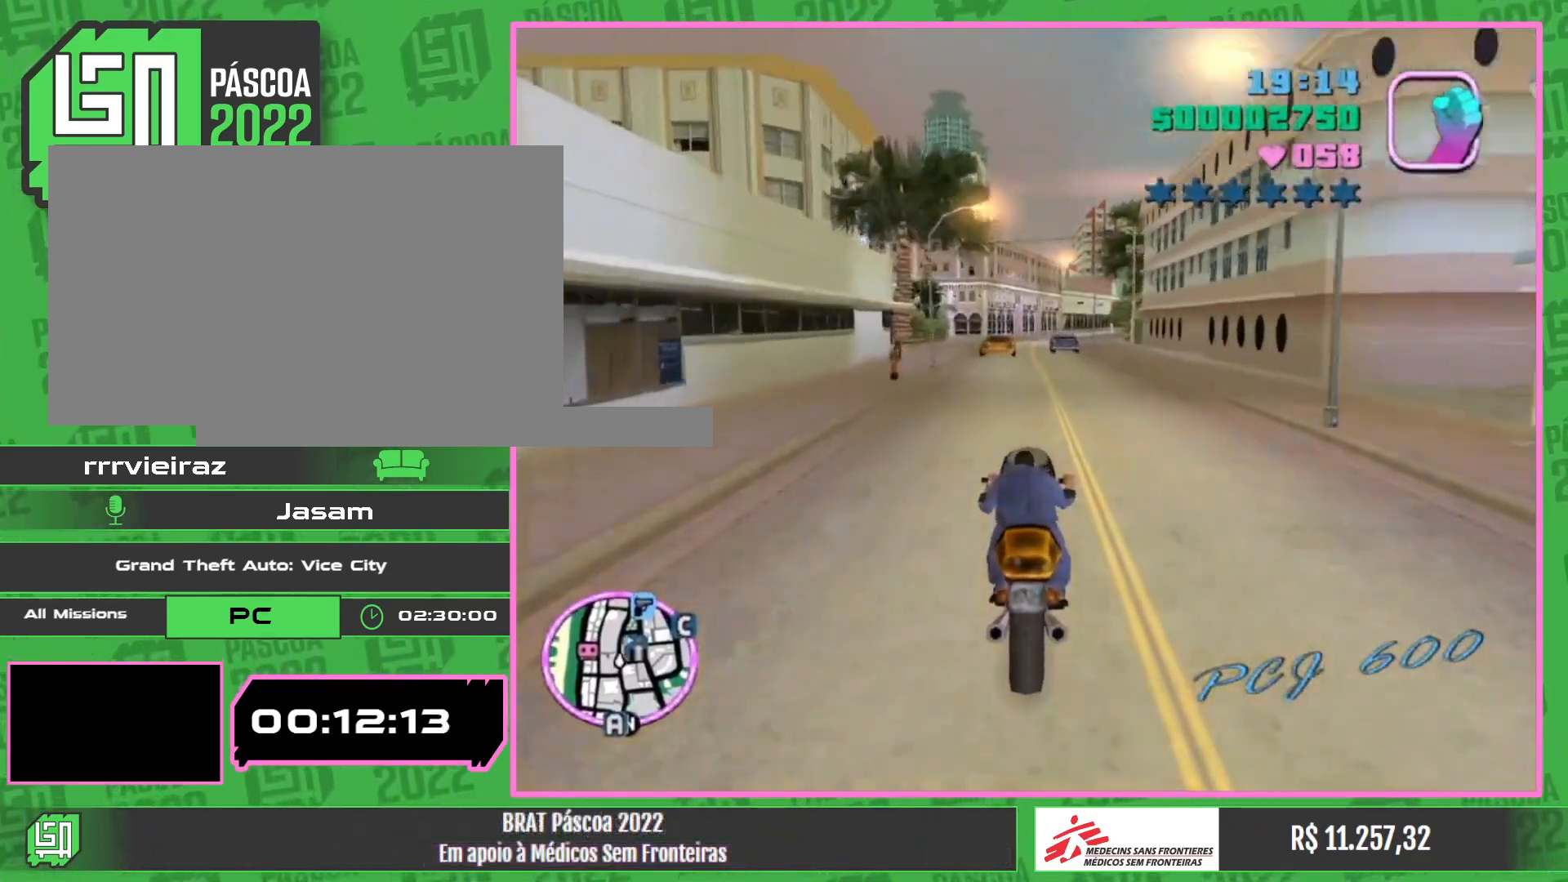
{"keys": ["w"], "mouse": [], "events": [[17, "mouse_right", "up"], [100, "mouse_right", "down"], [233, "mouse_right", "up"], [300, "mouse_right", "down"], [433, "mouse_right", "up"]]}
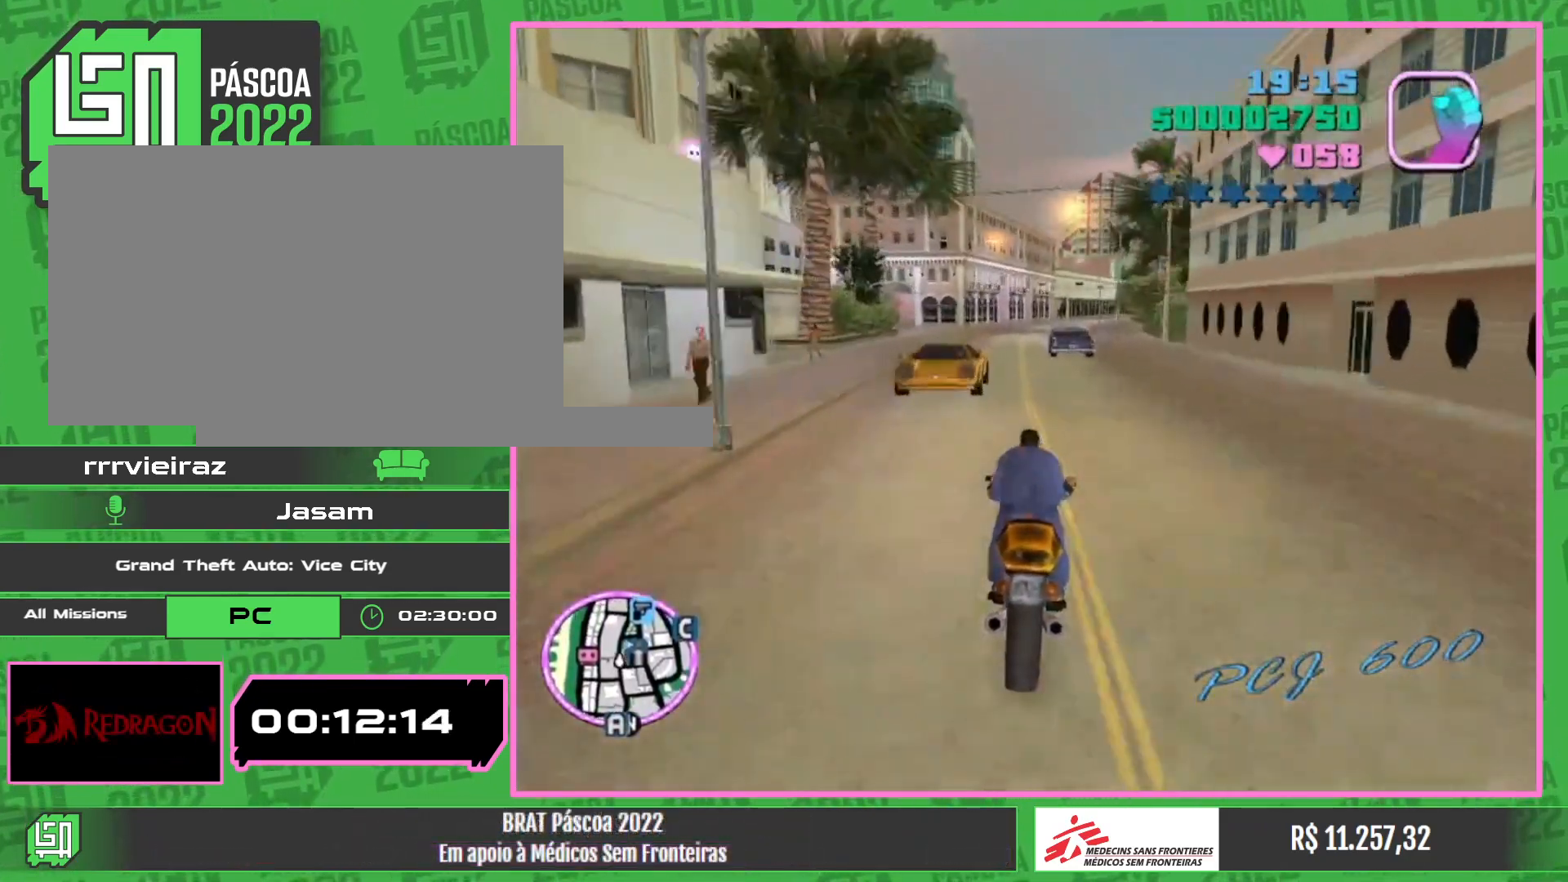
{"keys": ["w"], "mouse": ["right"], "events": [[17, "mouse_right", "down"], [133, "mouse_right", "up"], [200, "mouse_right", "down"], [333, "mouse_right", "up"], [400, "mouse_right", "down"]]}
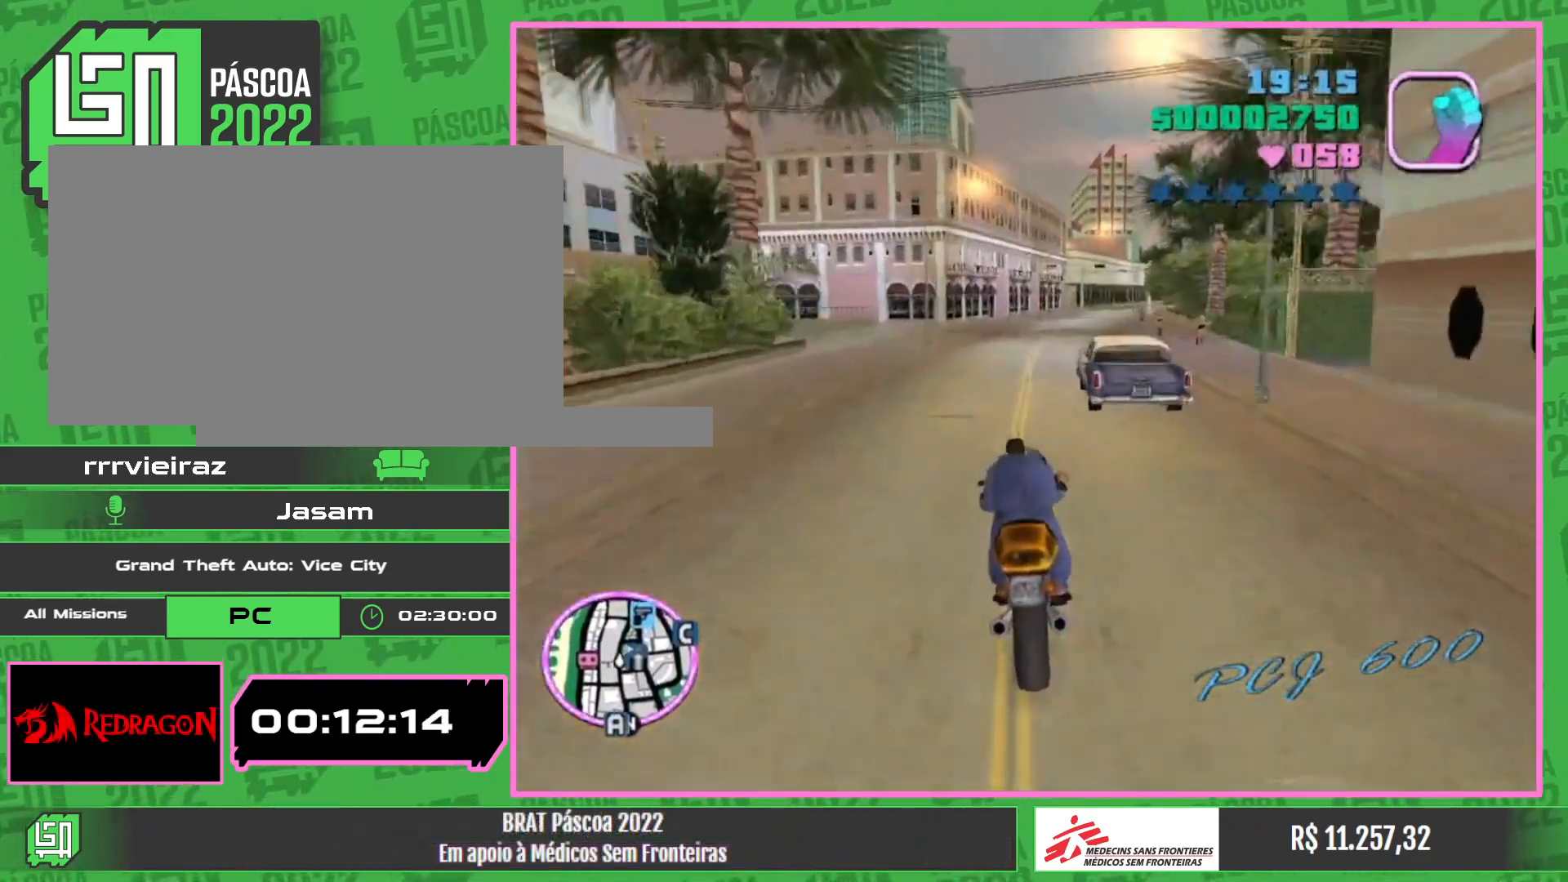
{"keys": ["w"], "mouse": ["right"], "events": [[33, "mouse_right", "up"], [83, "mouse_right", "down"], [217, "mouse_right", "up"], [283, "mouse_right", "down"], [433, "mouse_right", "up"], [483, "mouse_right", "down"]]}
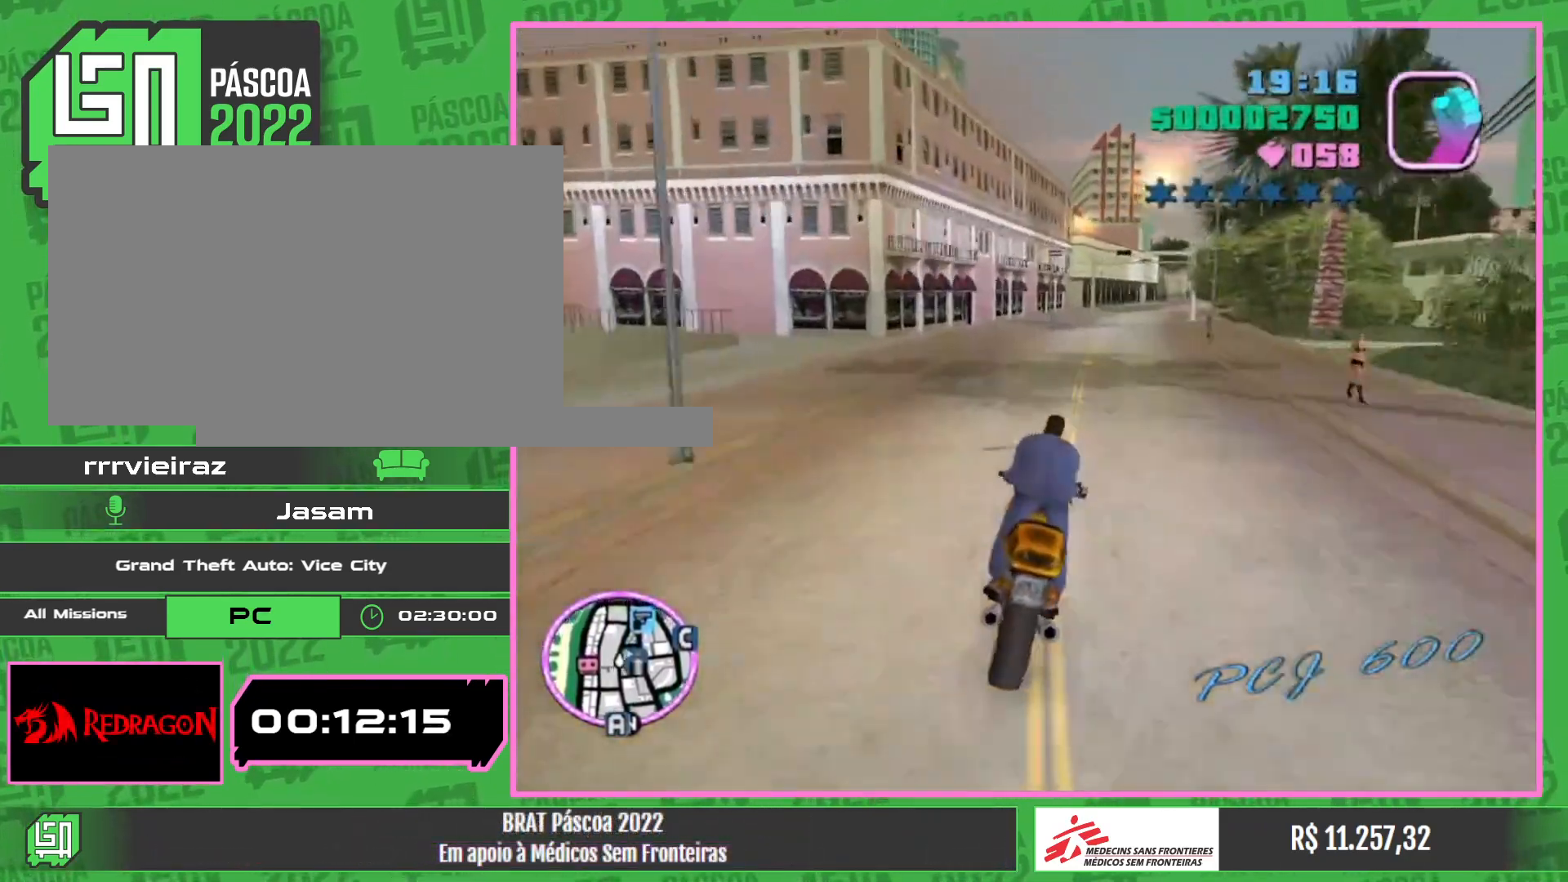
{"keys": ["w"], "mouse": ["right"], "events": [[150, "mouse_right", "up"], [217, "mouse_right", "down"], [367, "mouse_right", "up"], [433, "mouse_right", "down"]]}
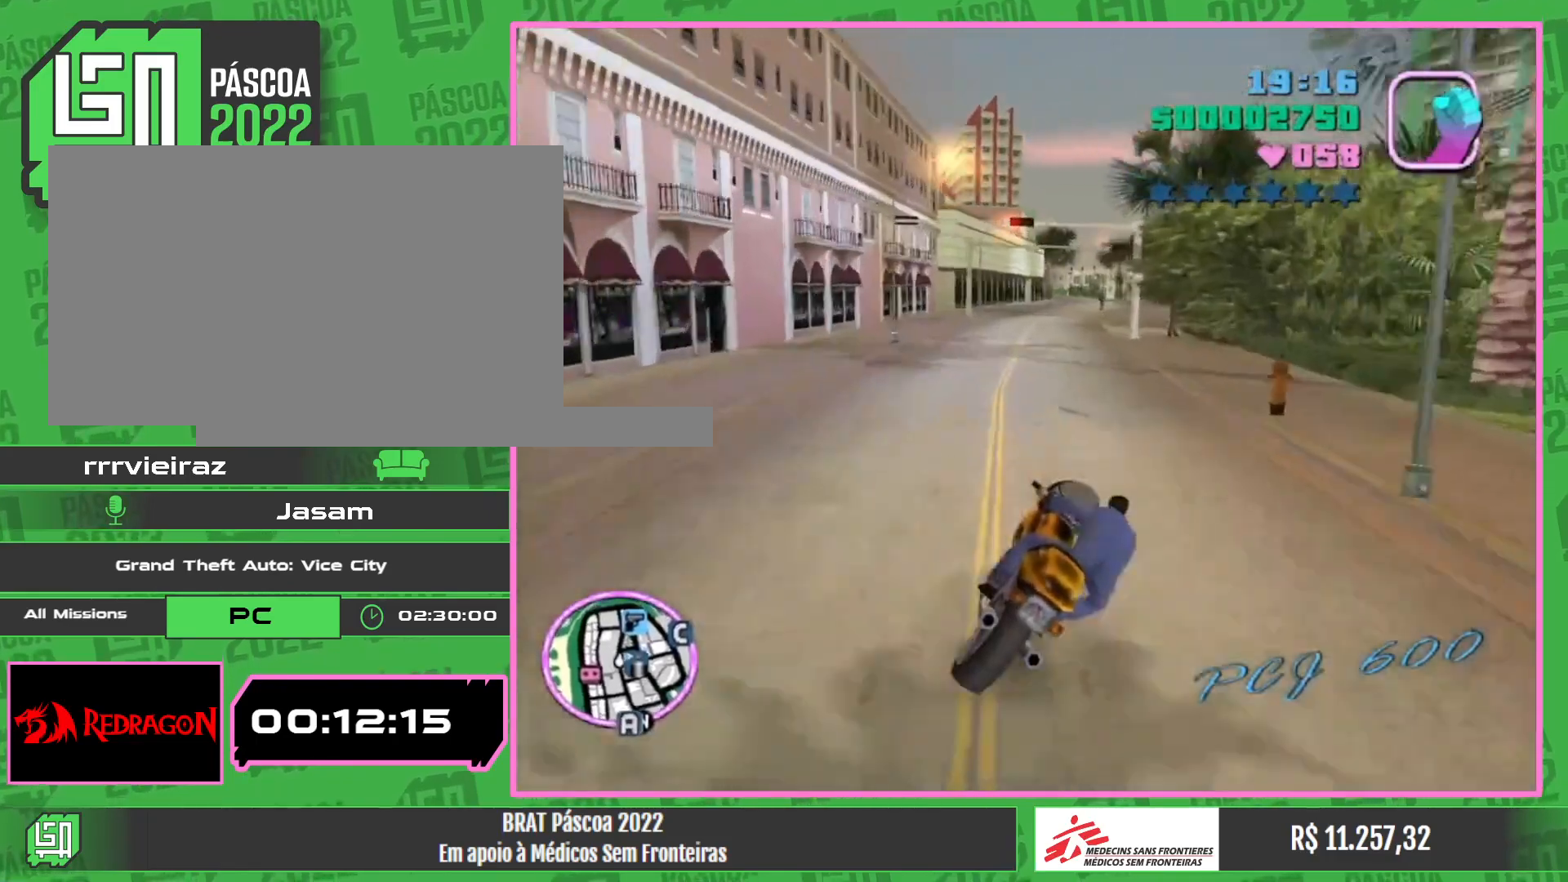
{"keys": ["w"], "mouse": [], "events": [[67, "mouse_right", "up"], [133, "mouse_right", "down"], [283, "mouse_right", "up"], [350, "mouse_right", "down"], [467, "mouse_right", "up"]]}
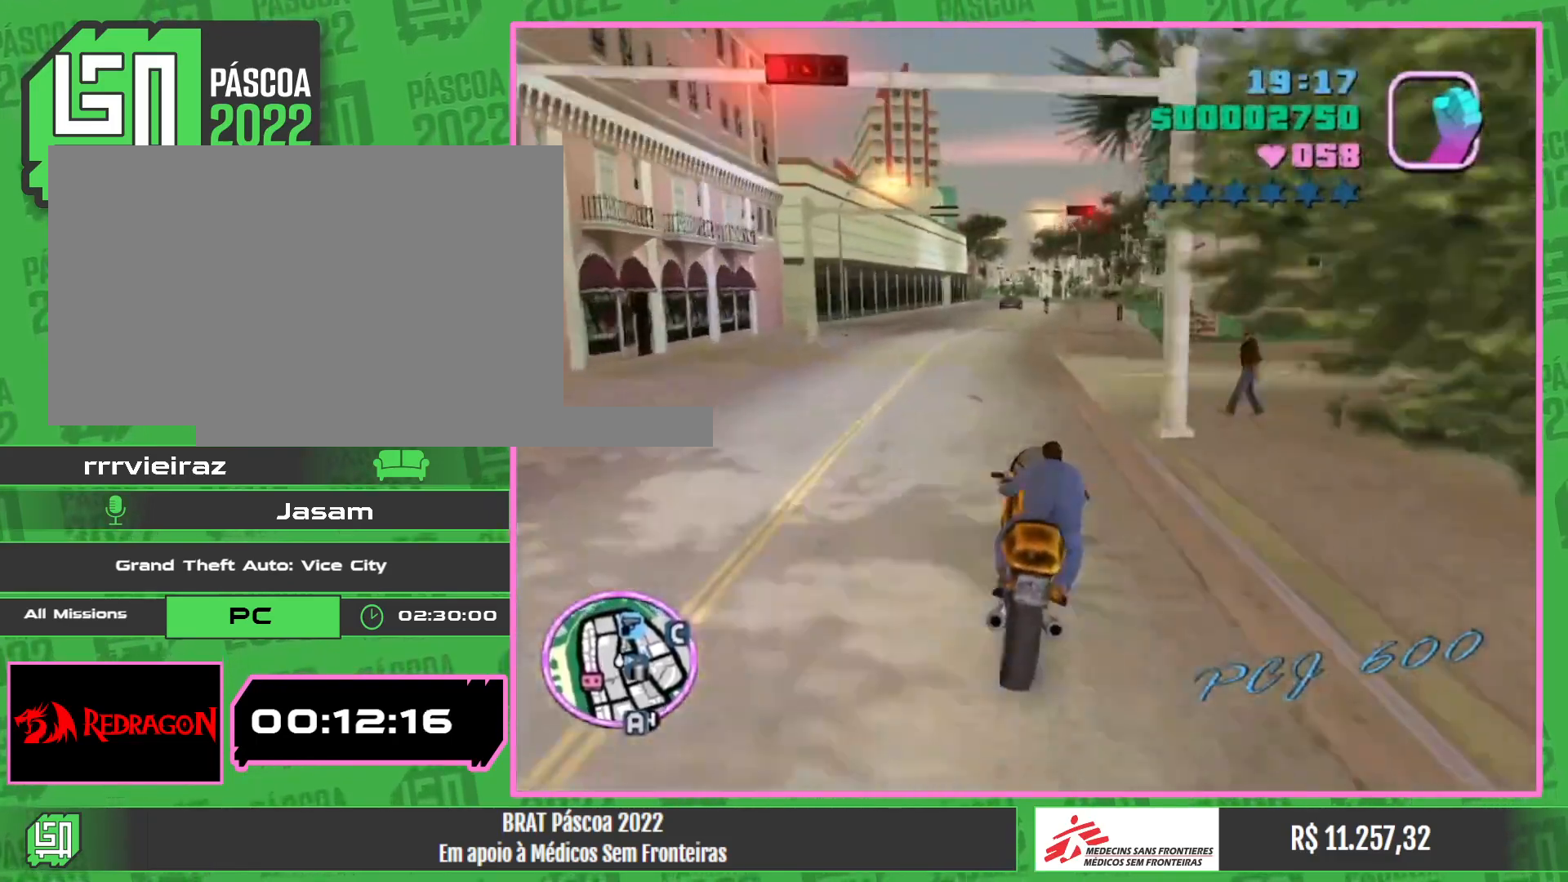
{"keys": ["w"], "mouse": ["right"], "events": [[50, "mouse_right", "down"], [183, "mouse_right", "up"], [250, "mouse_right", "down"], [383, "mouse_right", "up"], [467, "mouse_right", "down"]]}
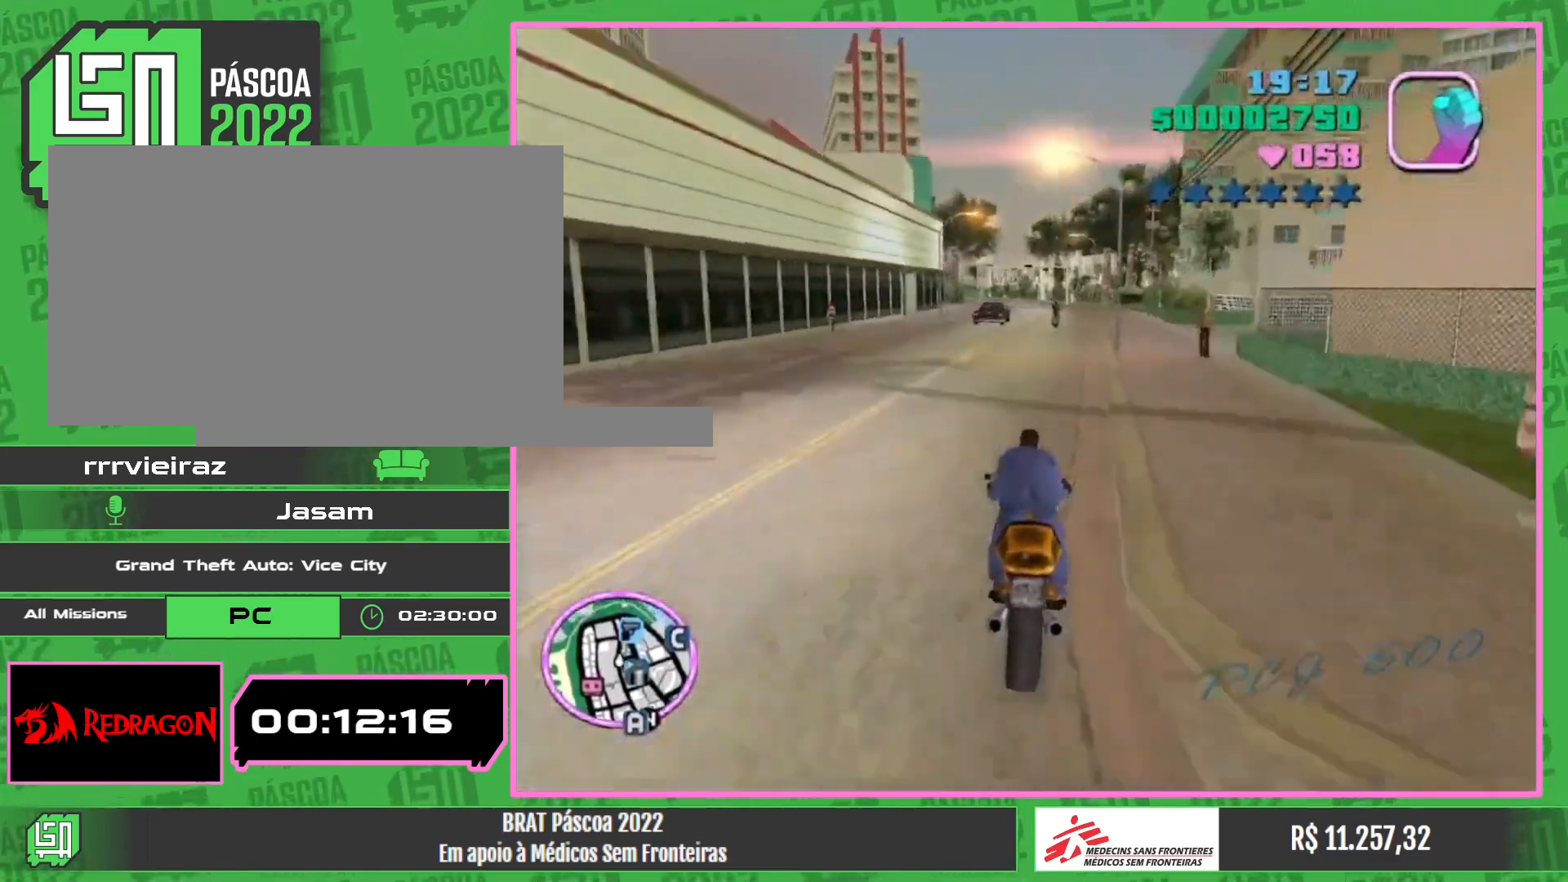
{"keys": ["w"], "mouse": [], "events": [[67, "mouse_right", "up"], [167, "mouse_right", "down"], [283, "mouse_right", "up"], [367, "mouse_right", "down"], [500, "mouse_right", "up"]]}
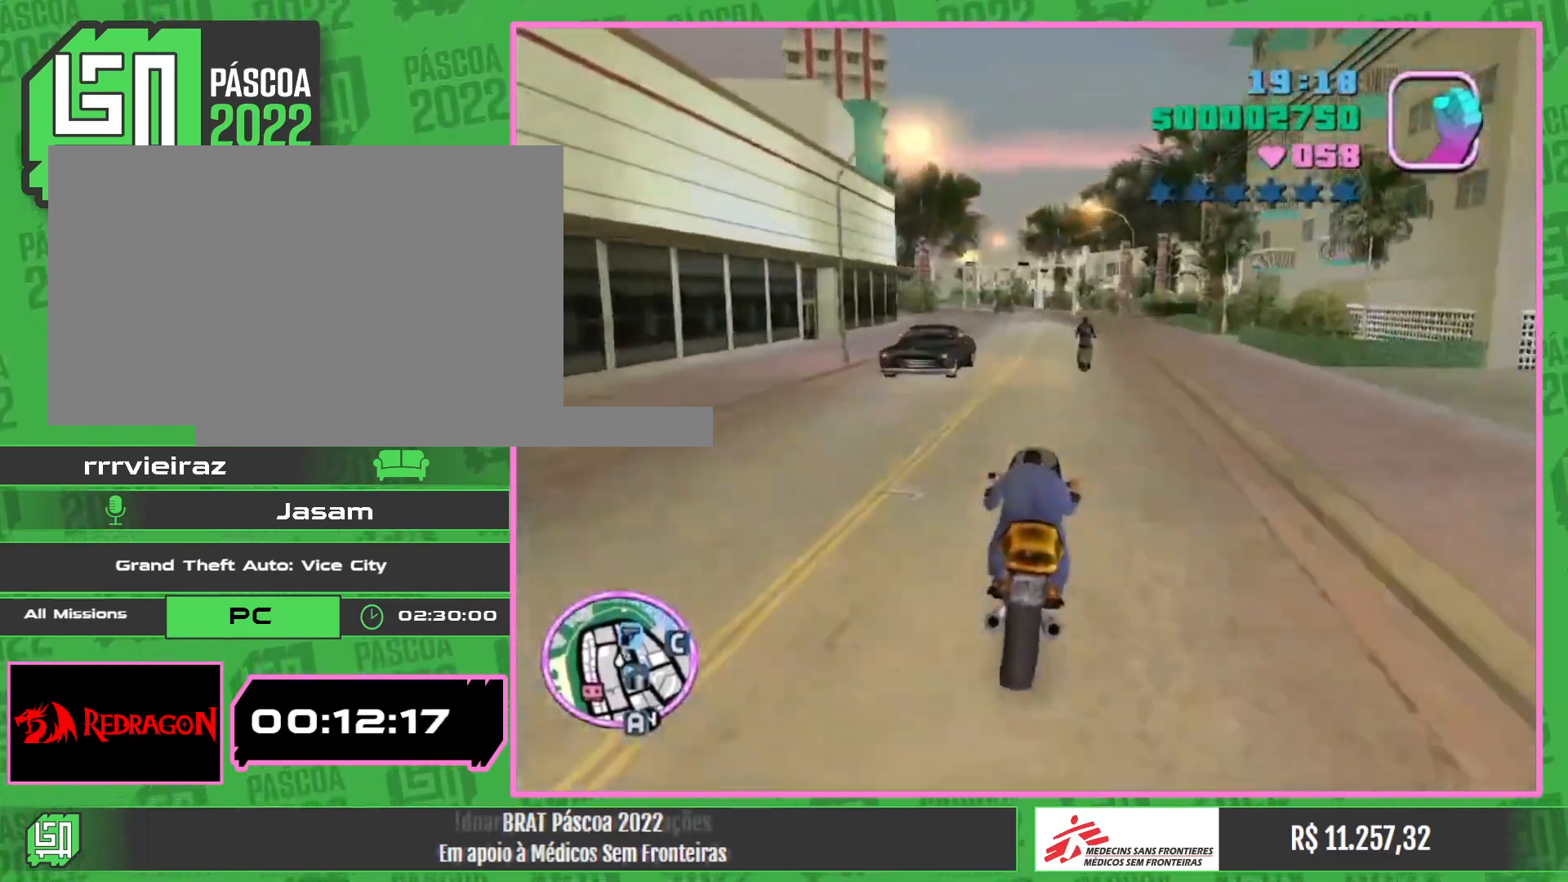
{"keys": ["w"], "mouse": ["right"], "events": [[83, "mouse_right", "down"], [200, "mouse_right", "up"], [300, "mouse_right", "down"], [417, "mouse_right", "up"], [483, "mouse_right", "down"]]}
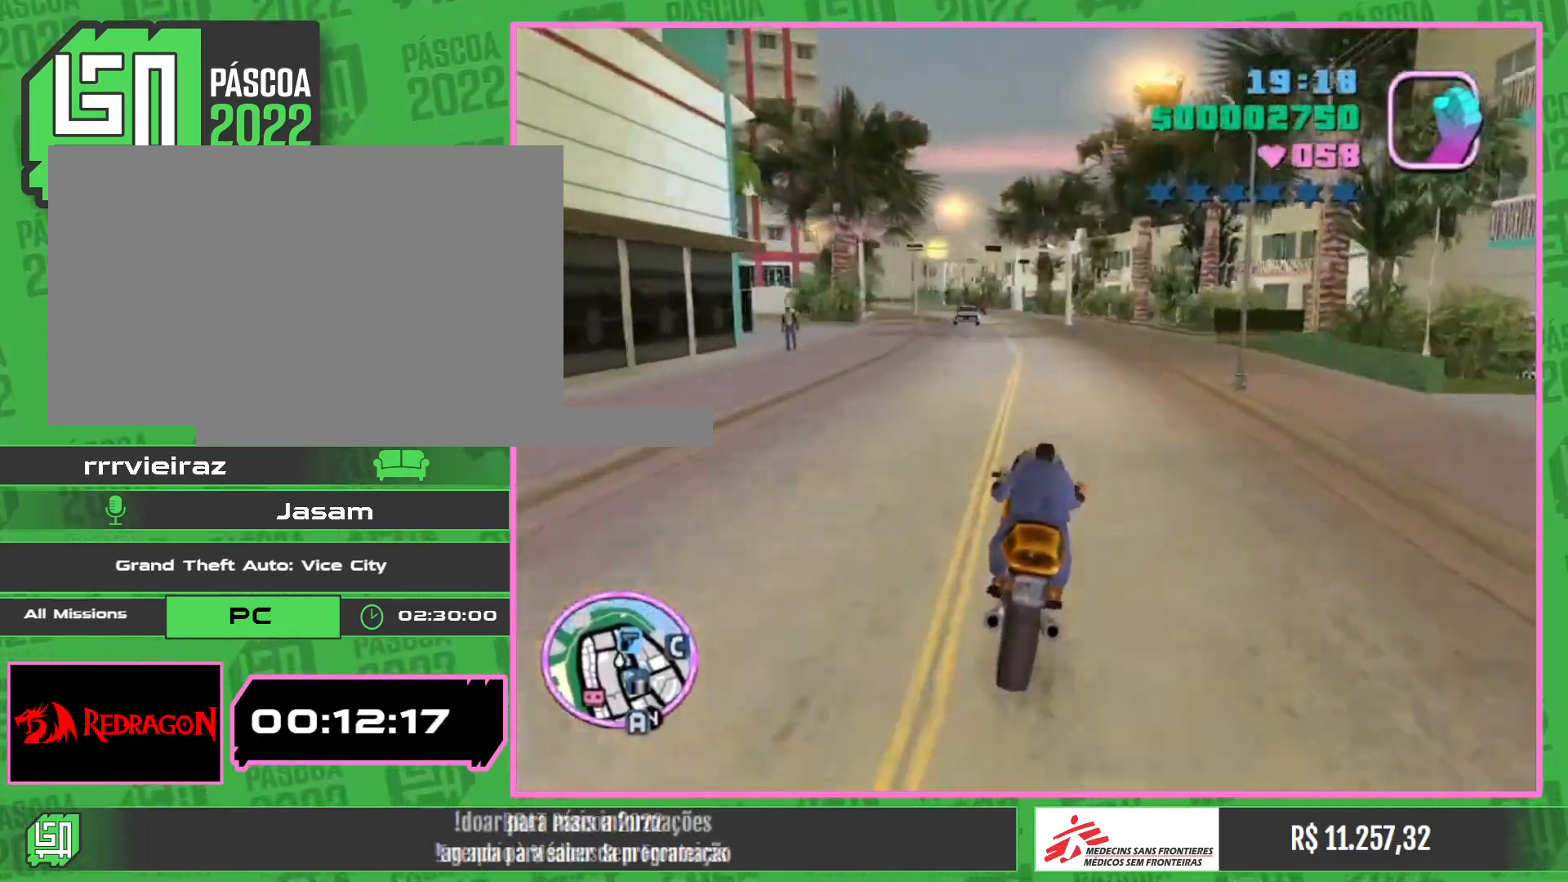
{"keys": ["w"], "mouse": [], "events": [[100, "mouse_right", "up"], [183, "mouse_right", "down"], [300, "mouse_right", "up"], [367, "mouse_right", "down"], [483, "mouse_right", "up"]]}
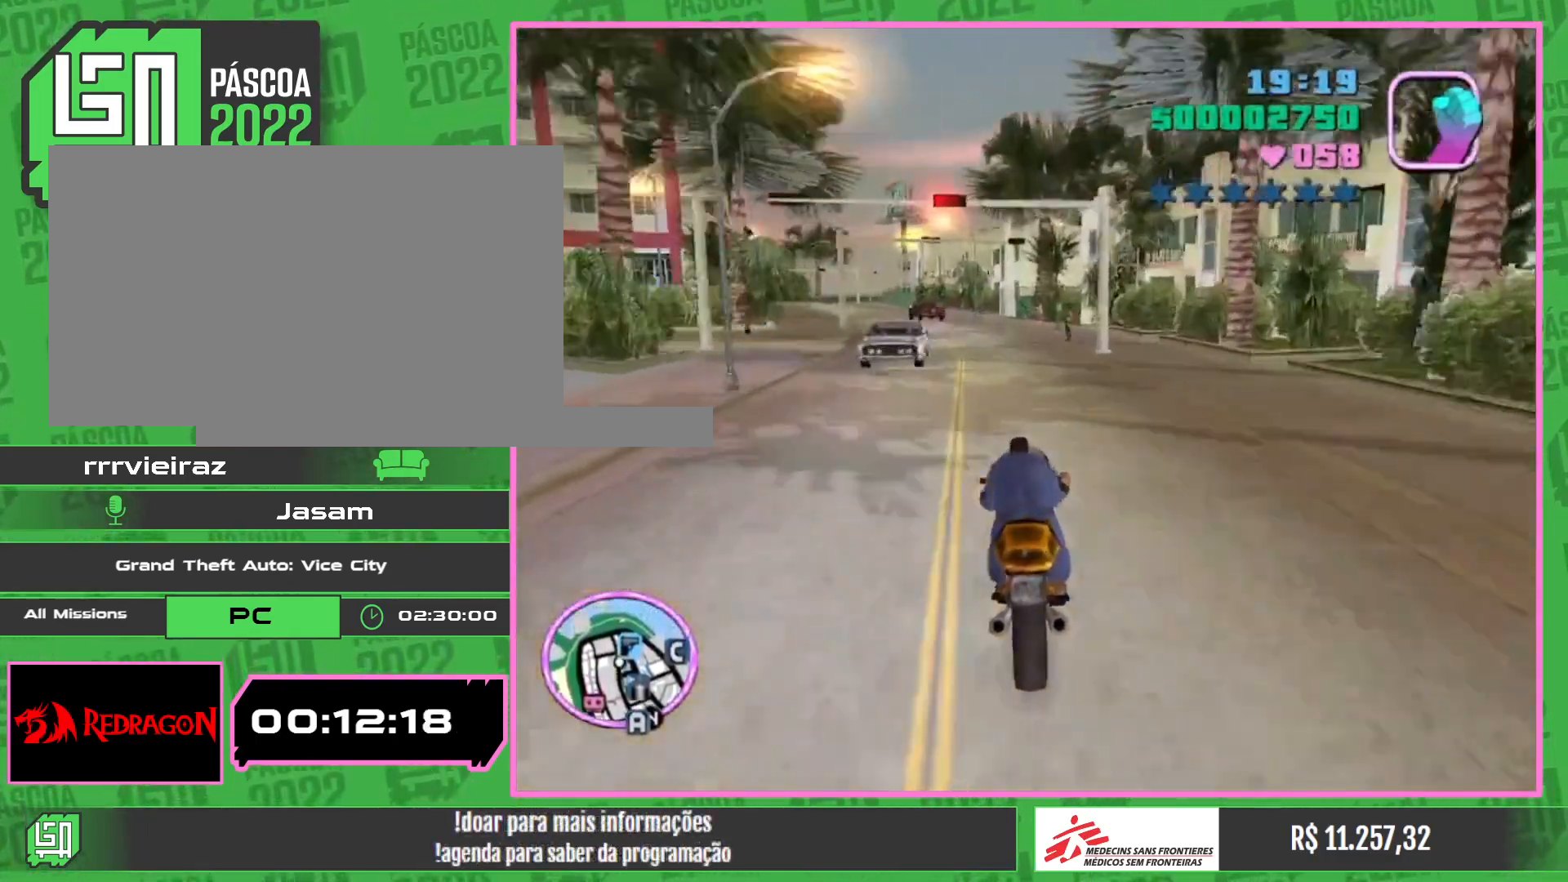
{"keys": ["w"], "mouse": [], "events": [[50, "w", "up"], [450, "w", "down"]]}
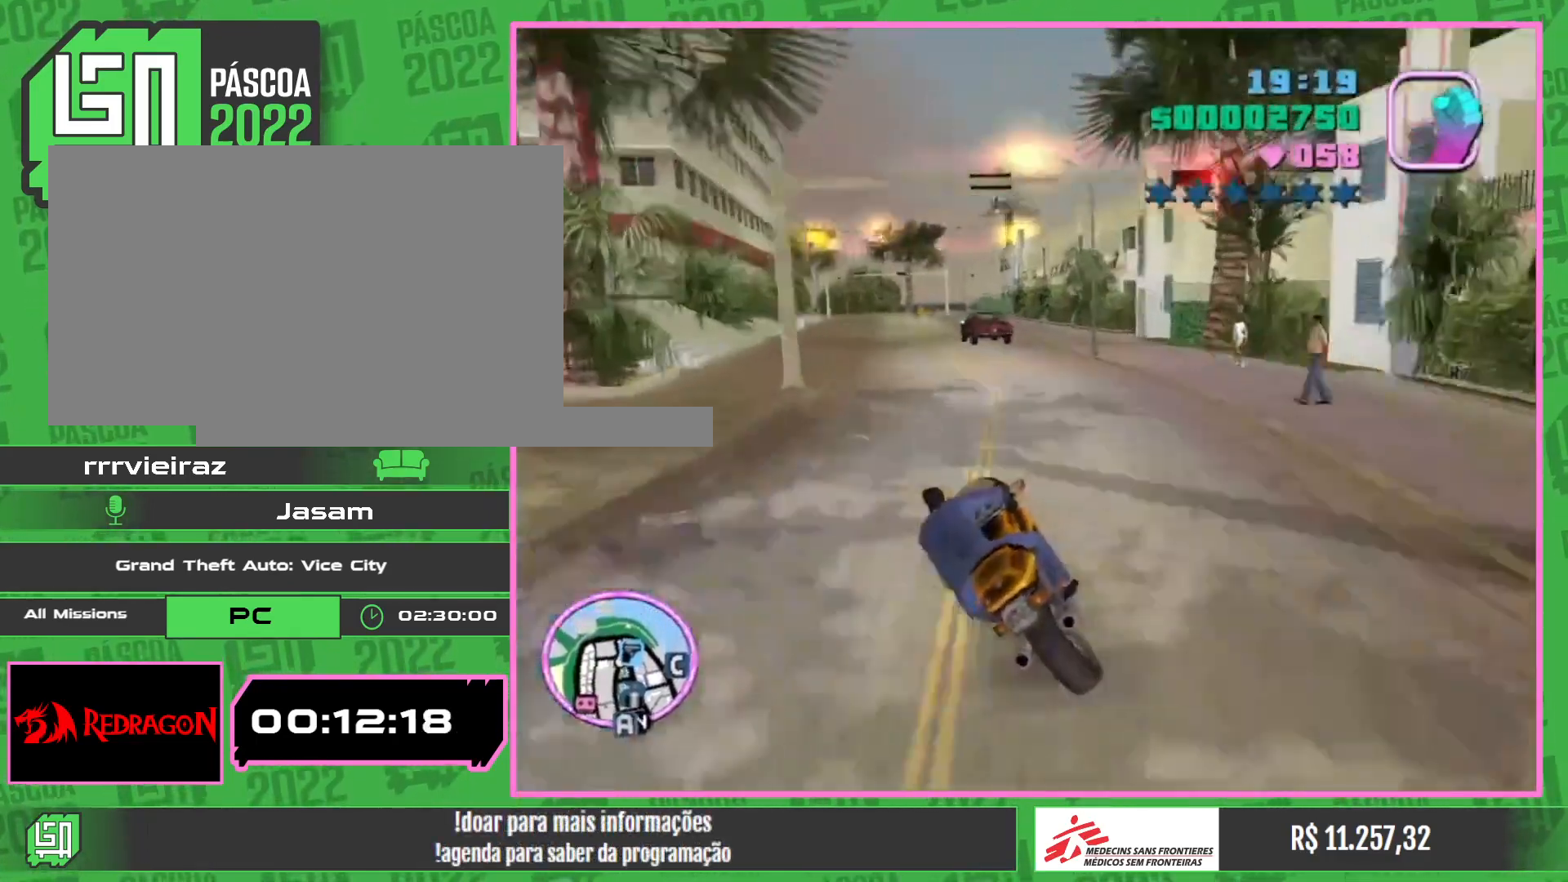
{"keys": ["w"], "mouse": [], "events": [[217, "mouse_right", "down"], [317, "mouse_right", "up"]]}
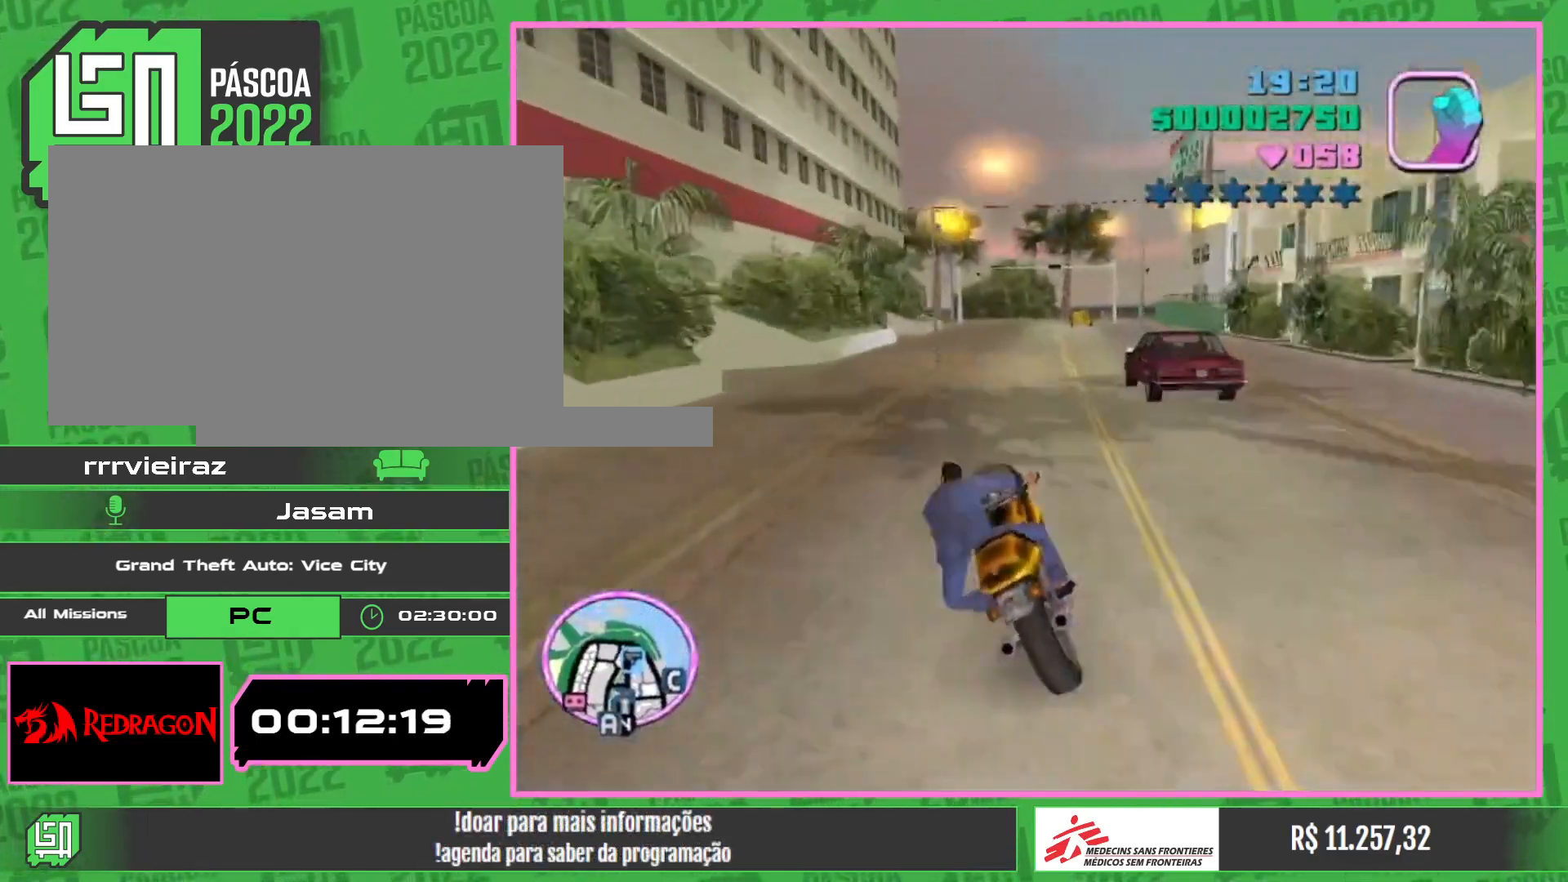
{"keys": [], "mouse": [], "events": [[67, "w", "up"]]}
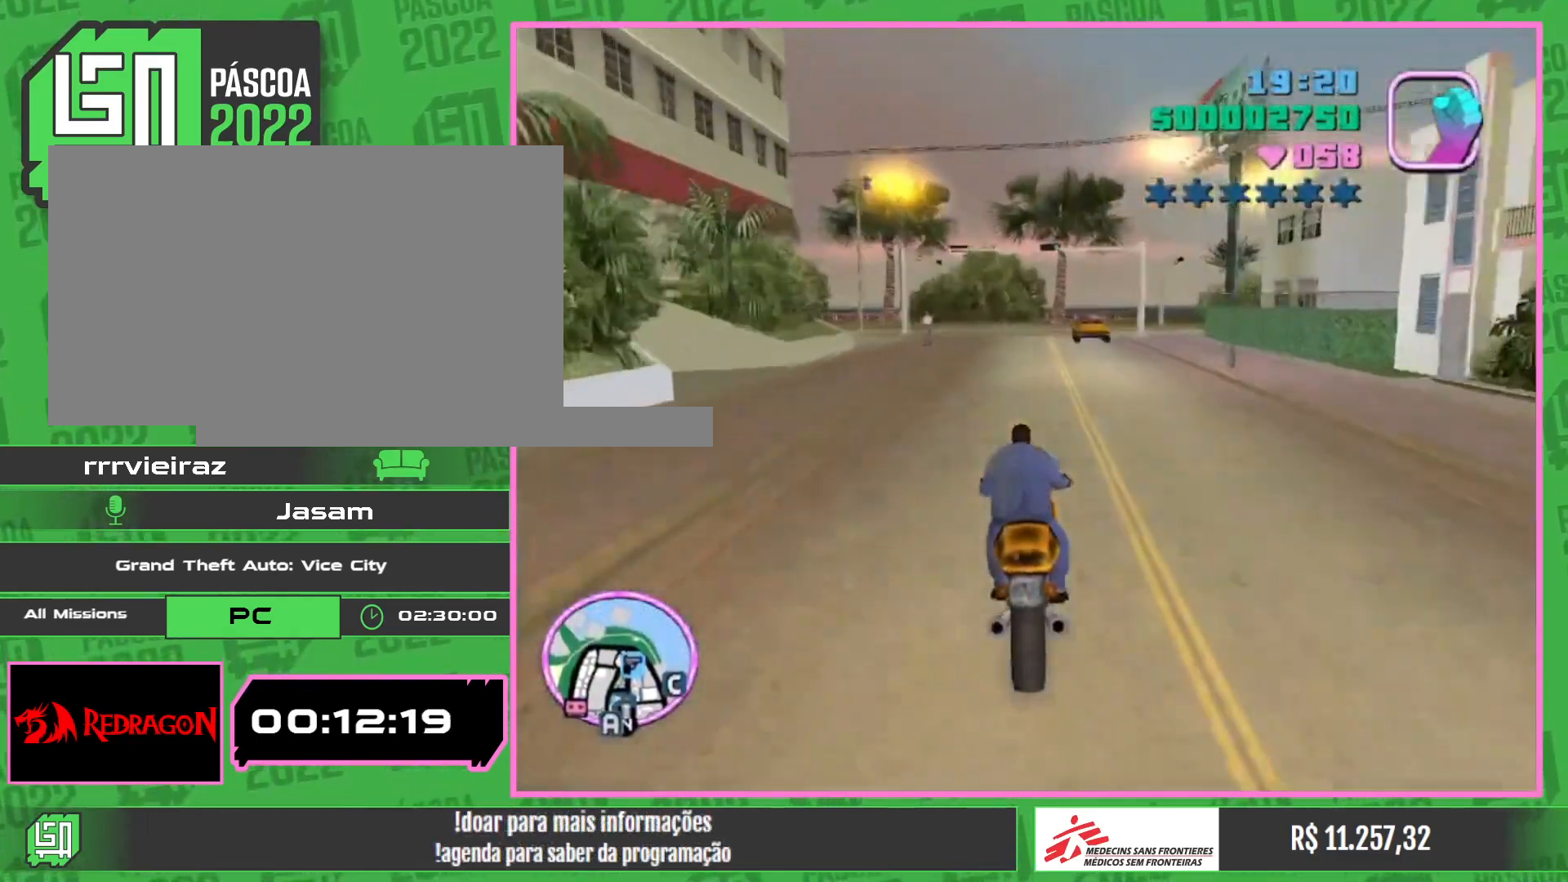
{"keys": [], "mouse": [], "events": []}
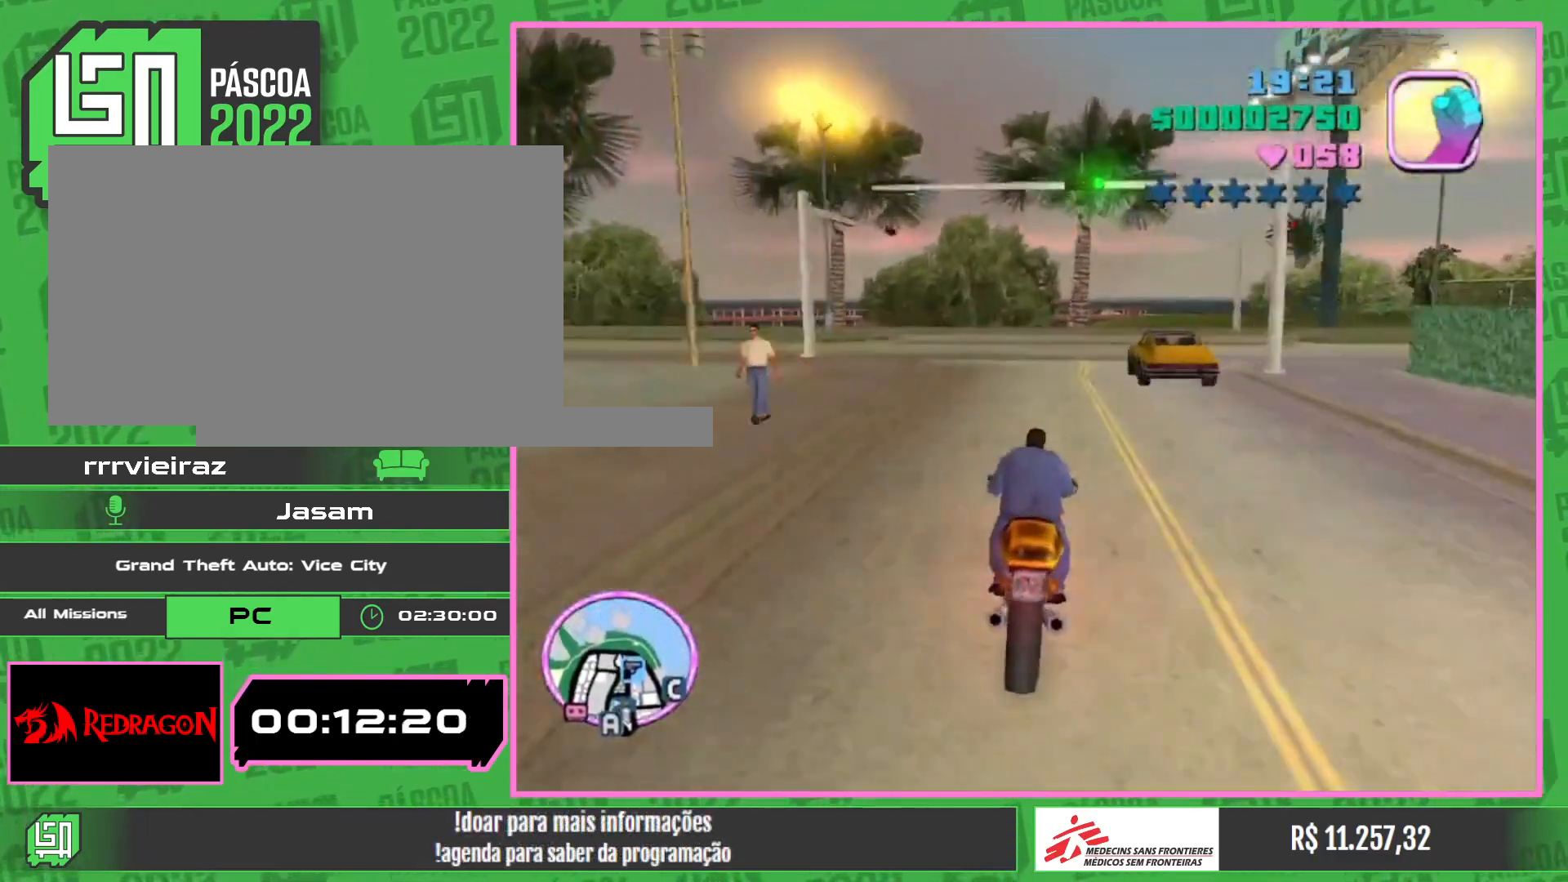
{"keys": [], "mouse": [], "events": []}
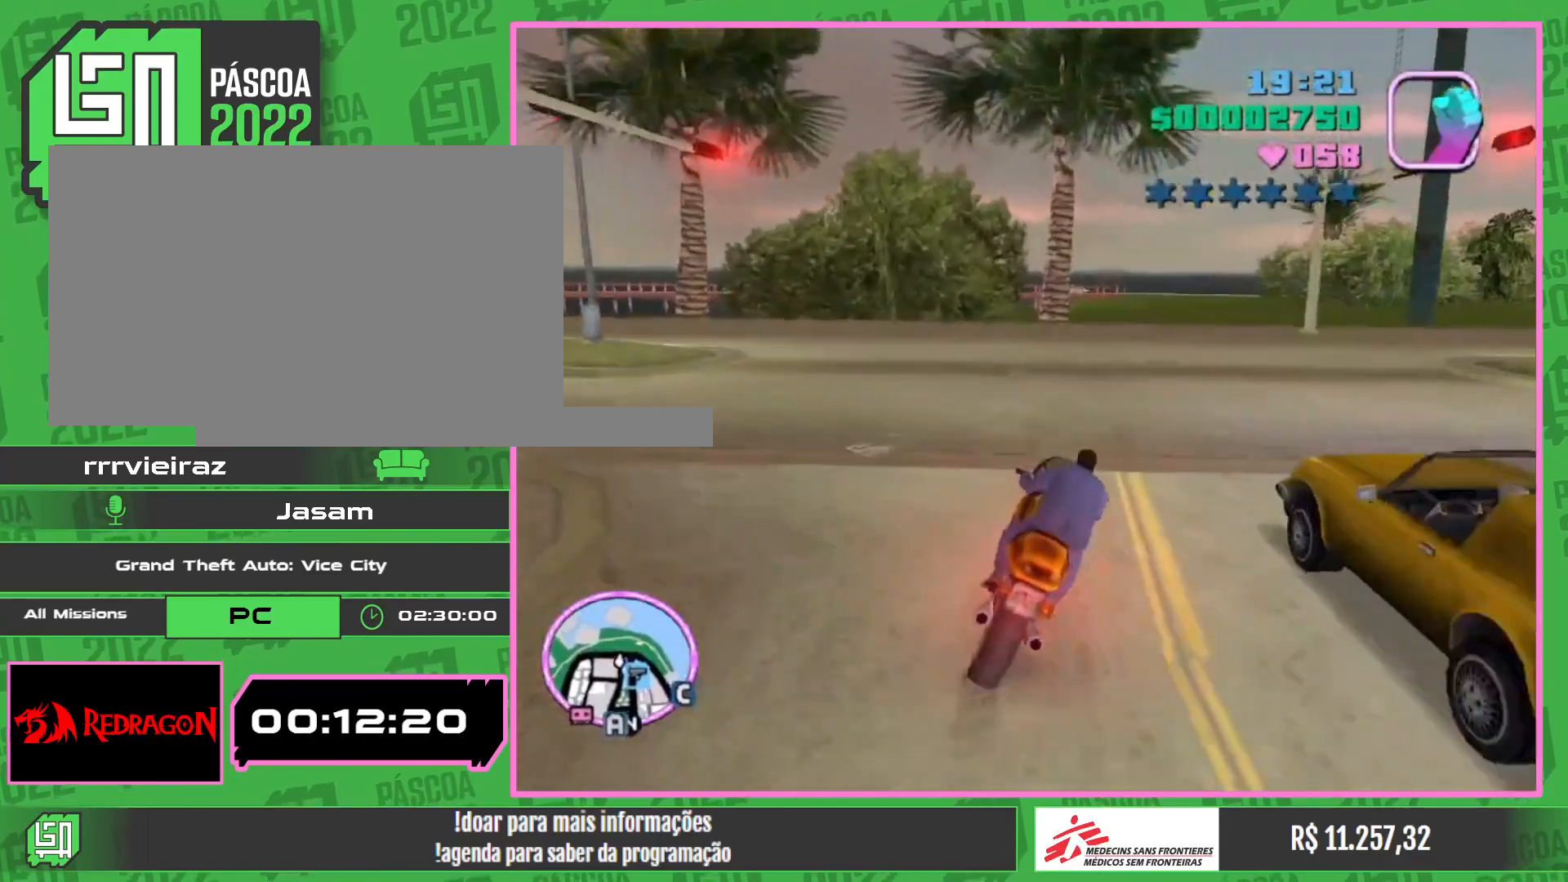
{"keys": ["w"], "mouse": [], "events": [[350, "w", "down"]]}